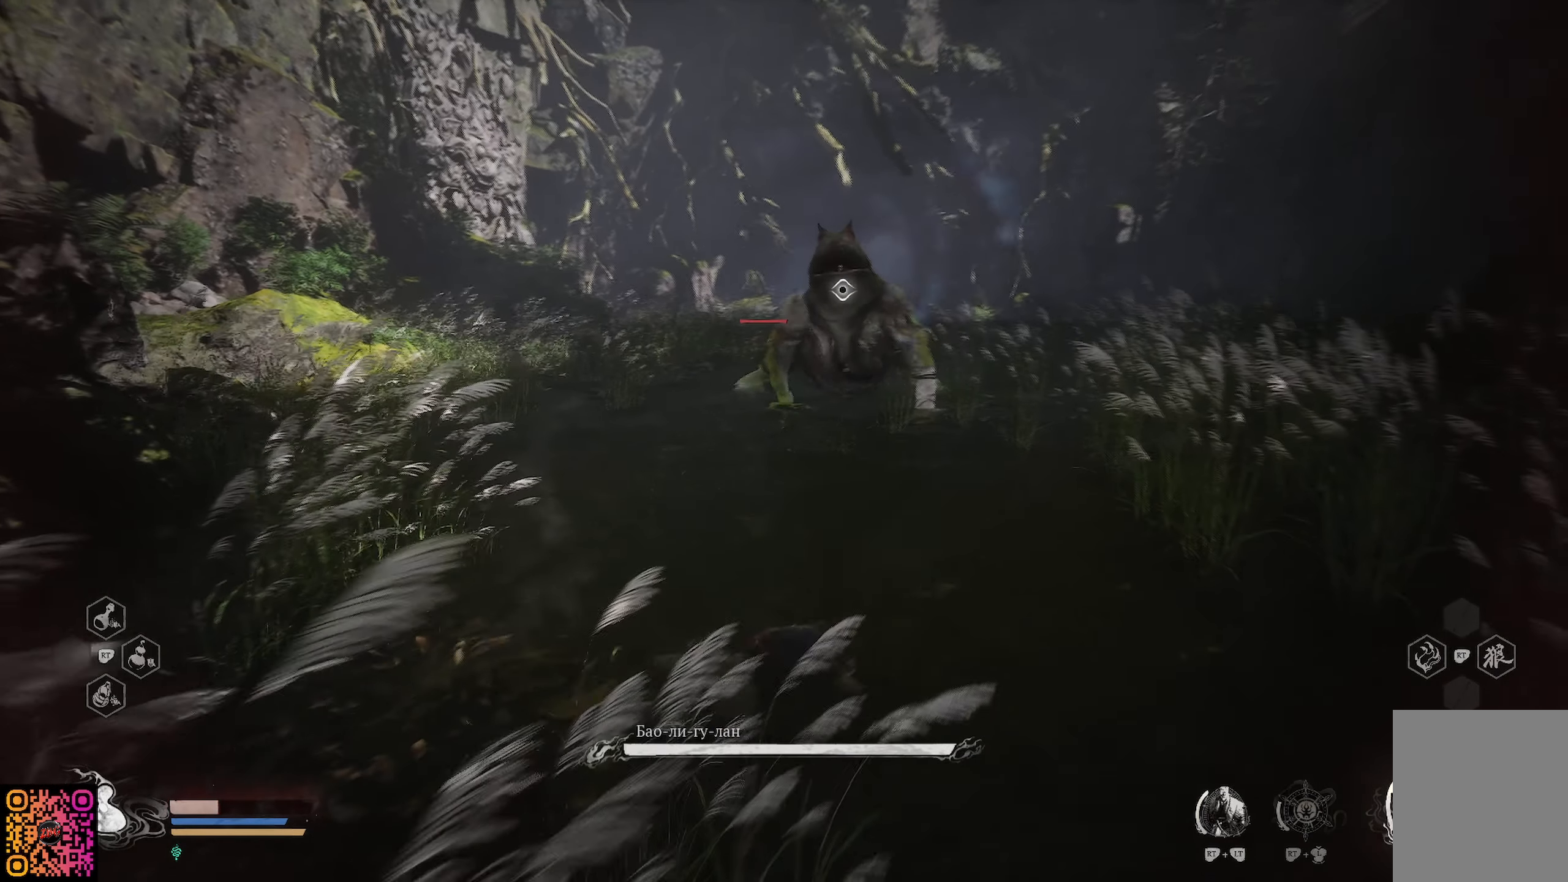
Gameplay with a controller (Xbox layout); each line is a JSON object with the inputs held at the frame after it. "events" lists button and stick changes between this image and that frame as [ms after this image, input, new state], when the widget could be followed in between.
{"buttons": [], "left_stick": "down", "right_stick": "center", "events": [[117, "L1", "down"], [184, "L1", "up"], [317, "L1", "down"], [384, "L1", "up"]]}
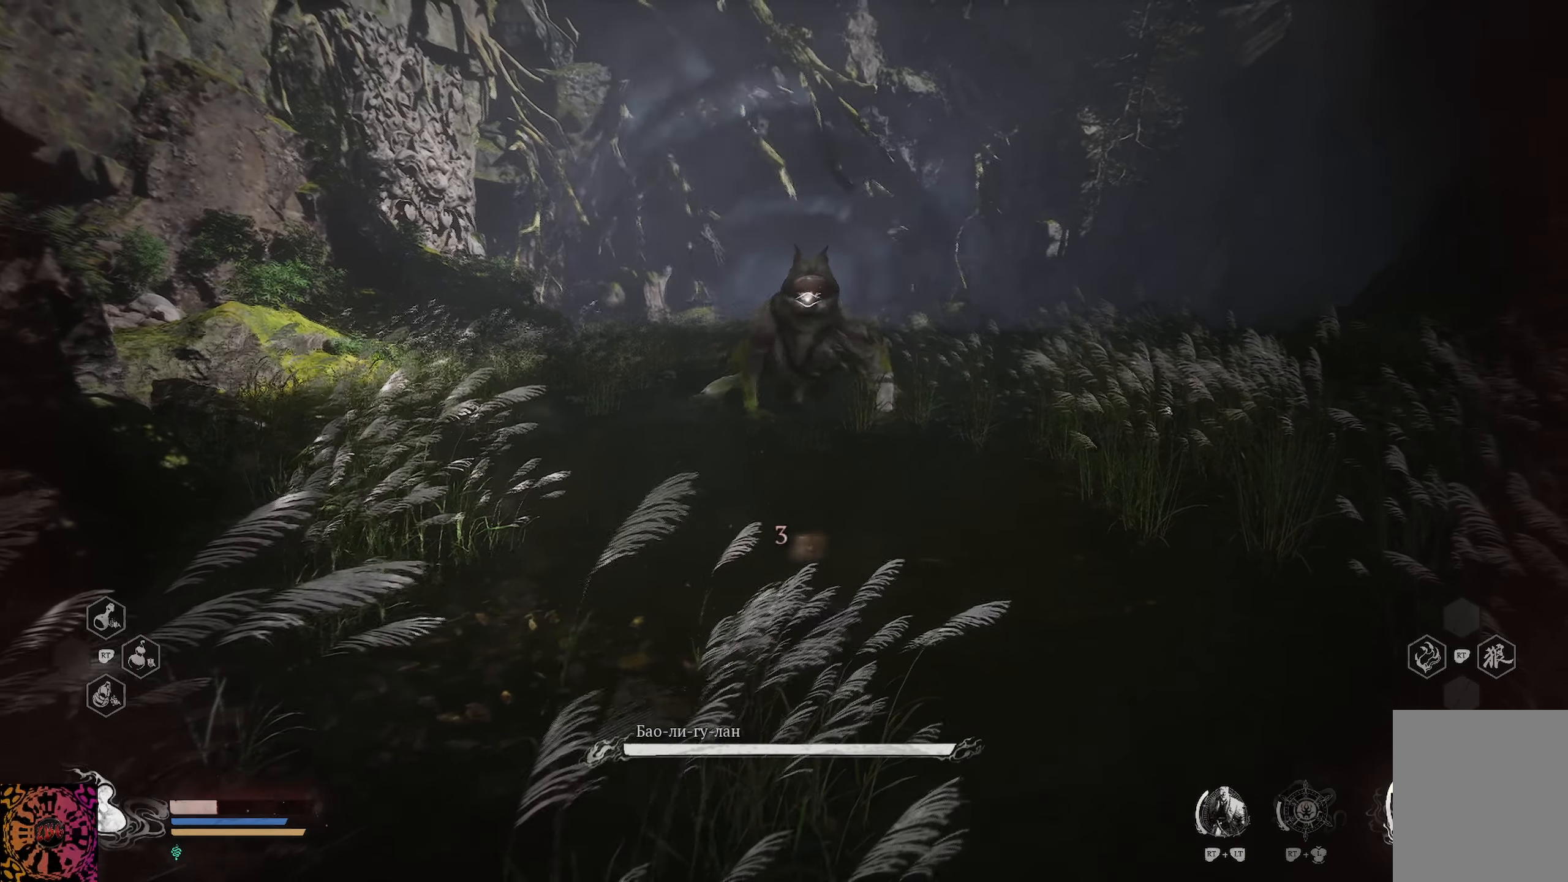
{"buttons": [], "left_stick": "down", "right_stick": "center", "events": [[16, "L1", "down"], [83, "L1", "up"], [200, "L1", "down"], [283, "L1", "up"], [367, "L1", "down"], [467, "L1", "up"]]}
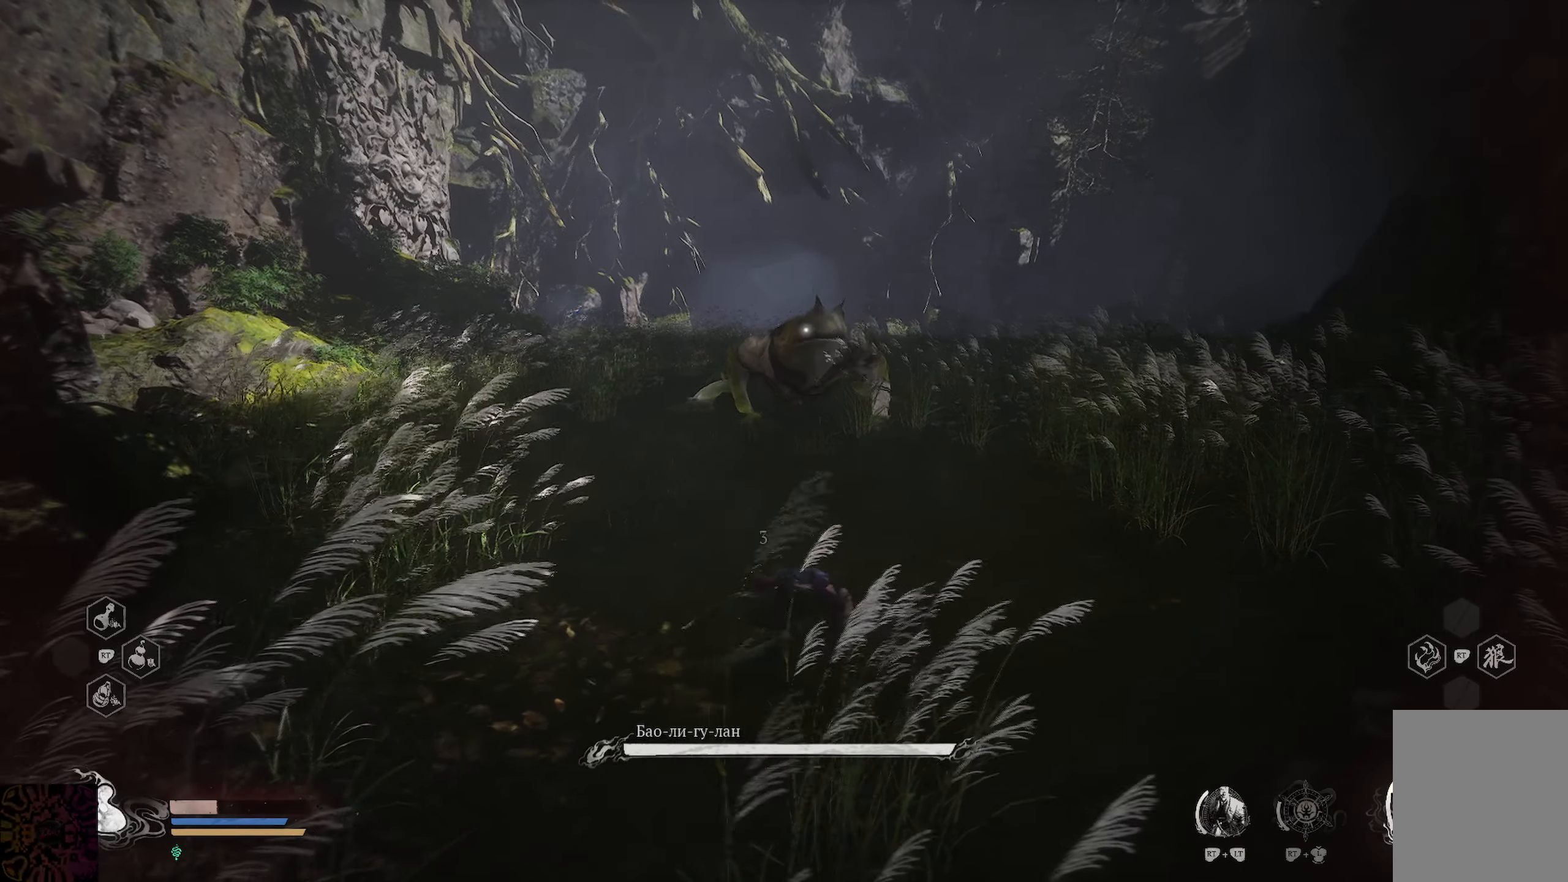
{"buttons": ["L1"], "left_stick": "down", "right_stick": "center", "events": [[33, "L1", "down"], [167, "L1", "up"], [267, "L1", "down"], [350, "L1", "up"], [484, "L1", "down"]]}
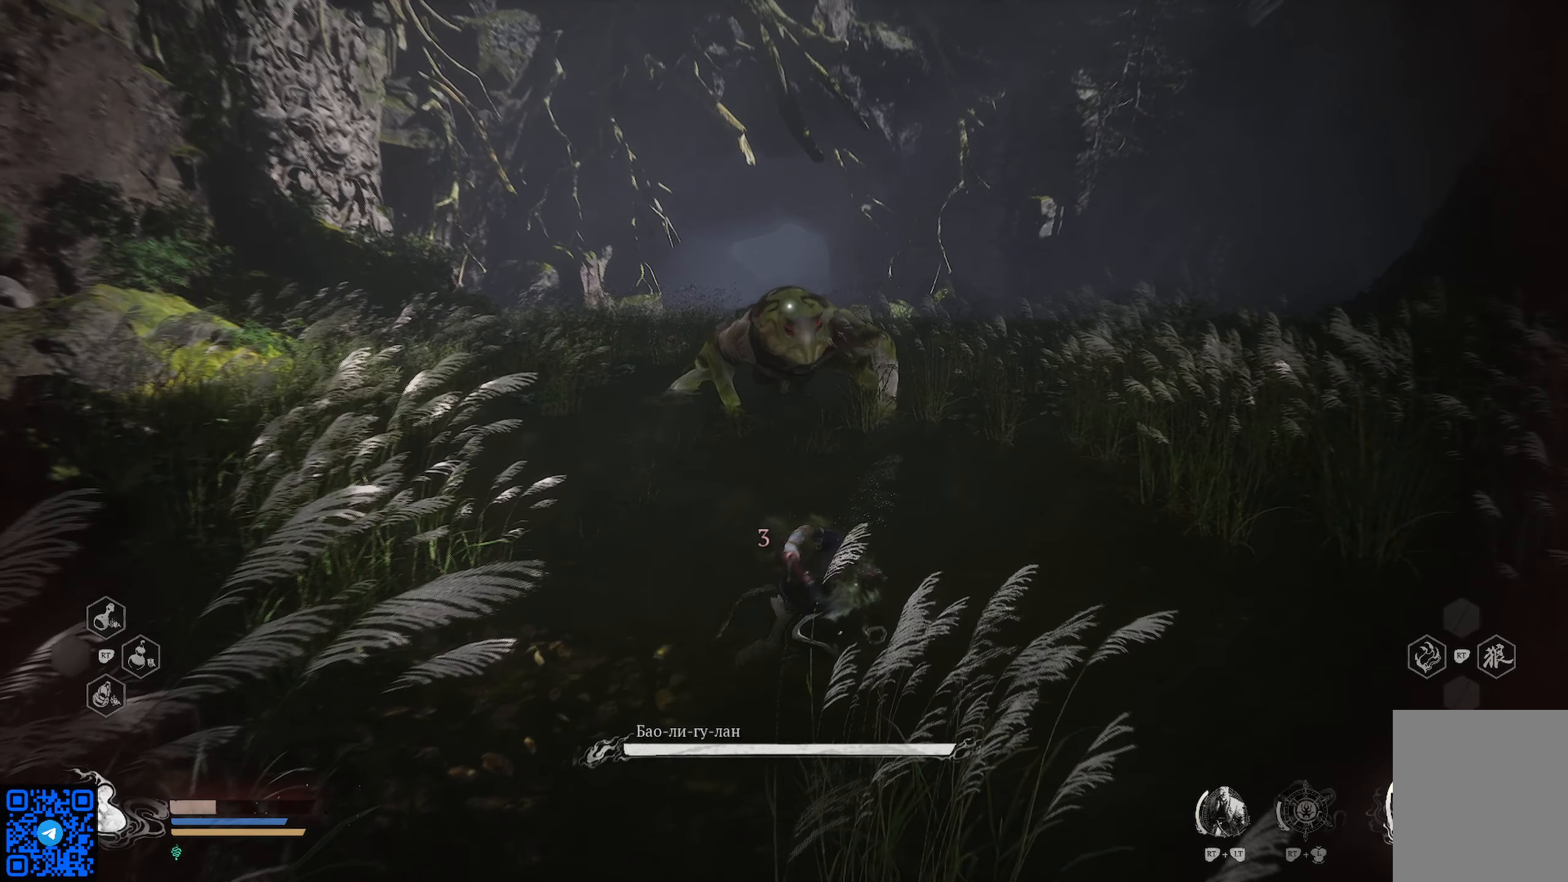
{"buttons": [], "left_stick": "down", "right_stick": "center", "events": [[66, "L1", "up"], [166, "L1", "down"], [267, "L1", "up"], [350, "L1", "down"], [483, "L1", "up"]]}
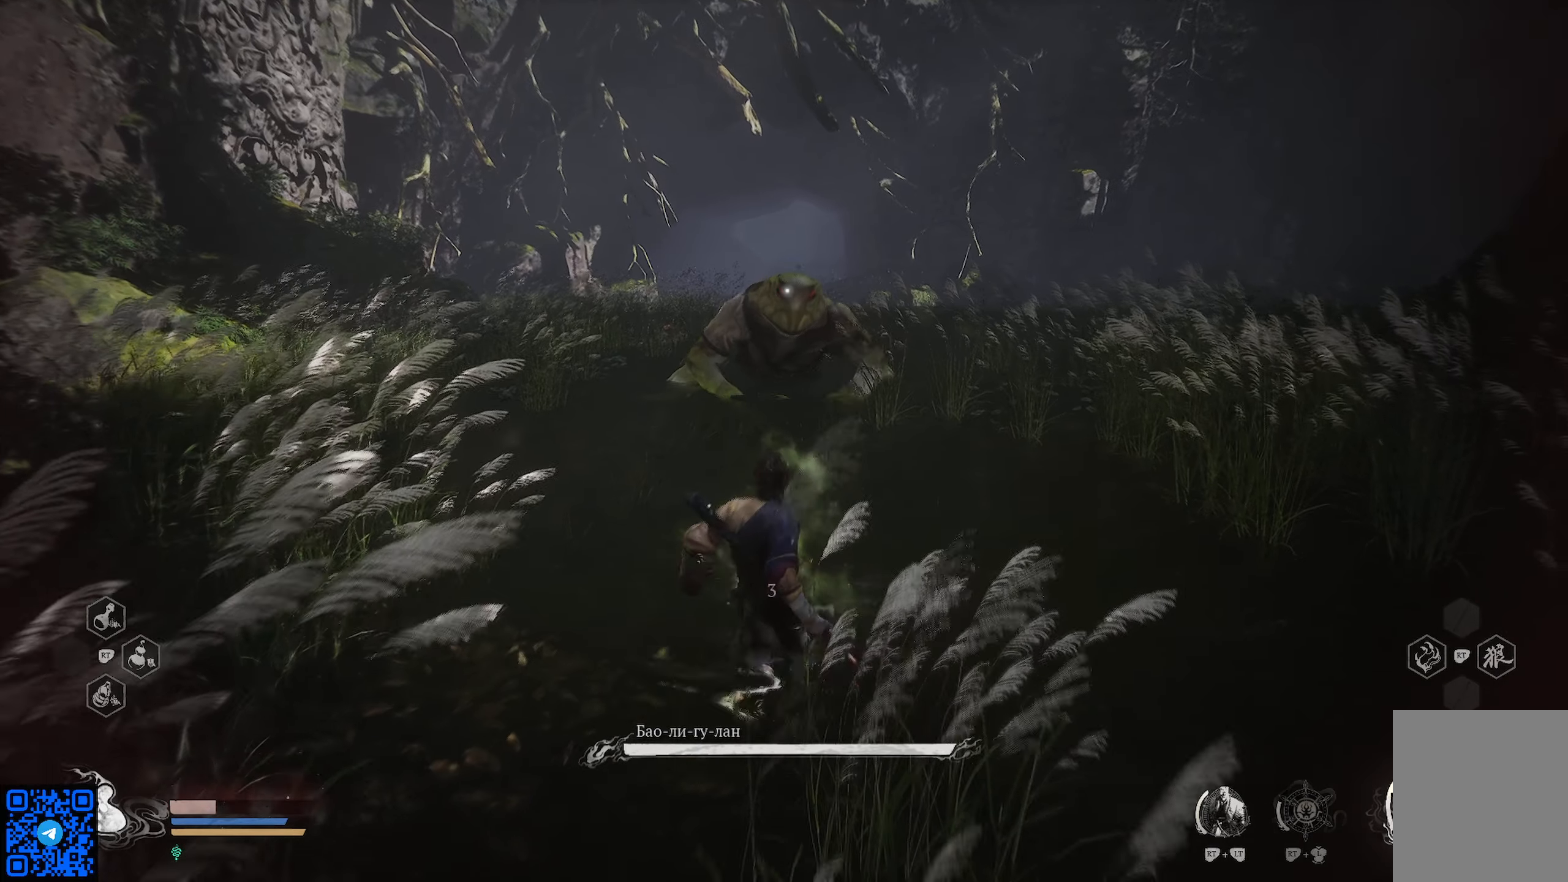
{"buttons": [], "left_stick": "down", "right_stick": "center", "events": []}
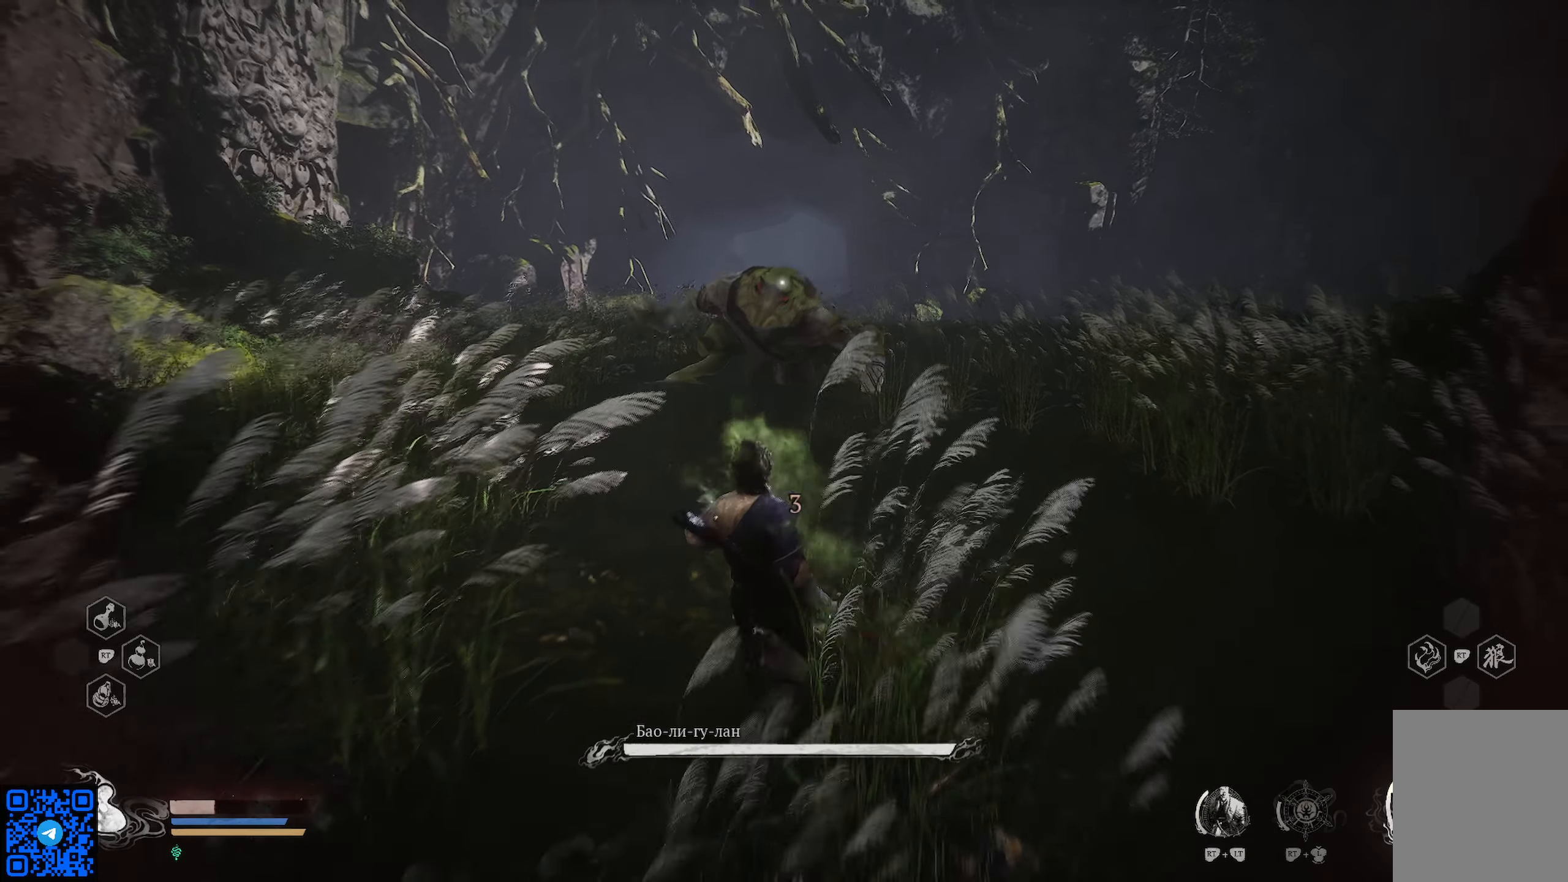
{"buttons": [], "left_stick": "down", "right_stick": "center", "events": []}
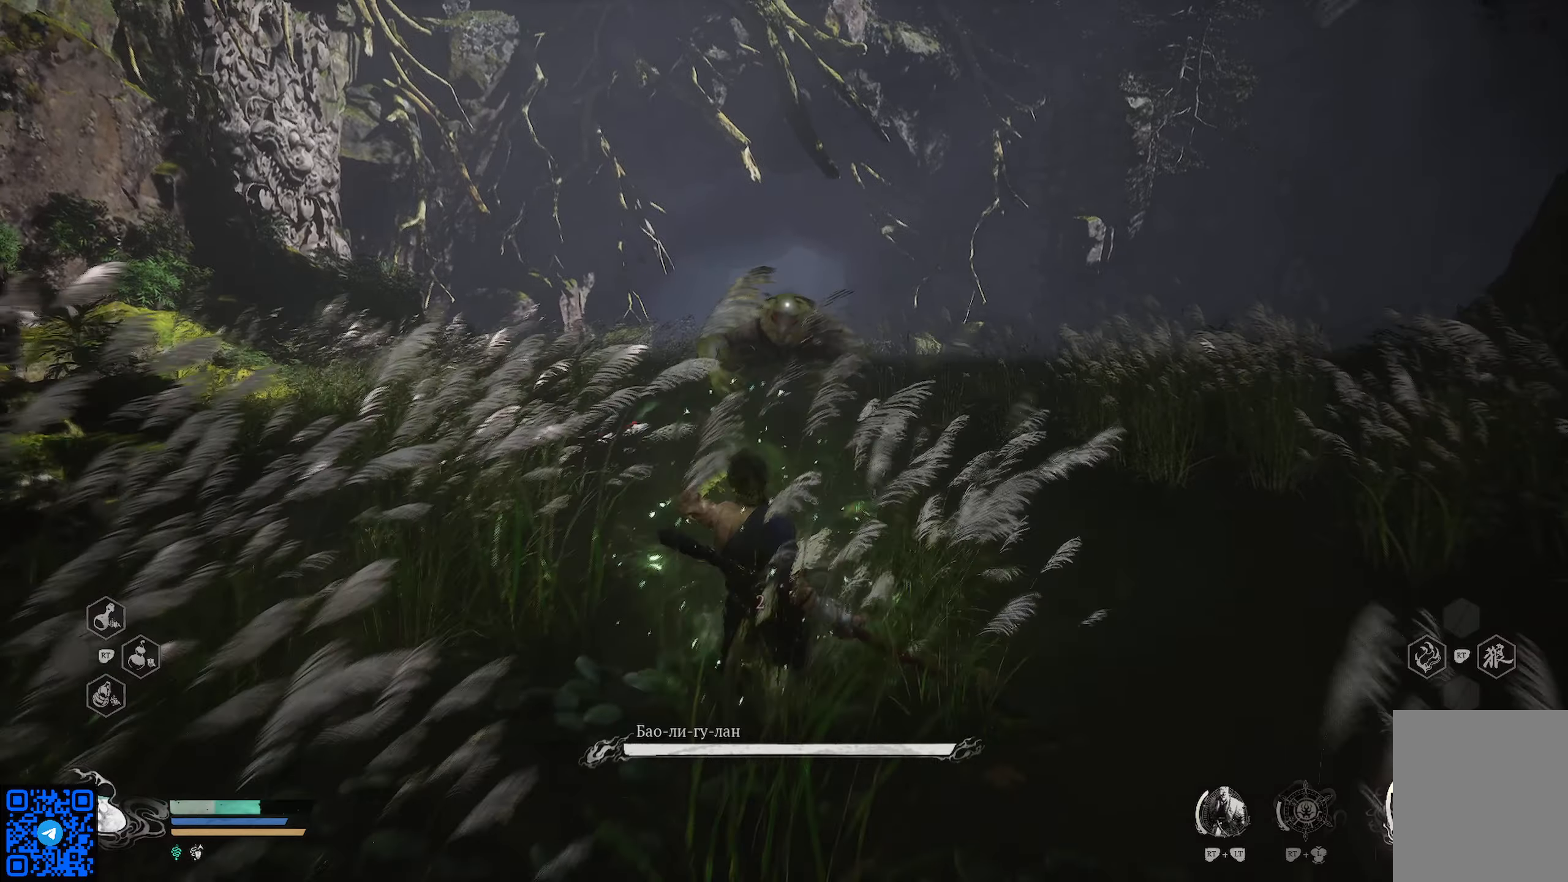
{"buttons": [], "left_stick": "down-right", "right_stick": "center", "events": [[217, "left_stick", "down-right"]]}
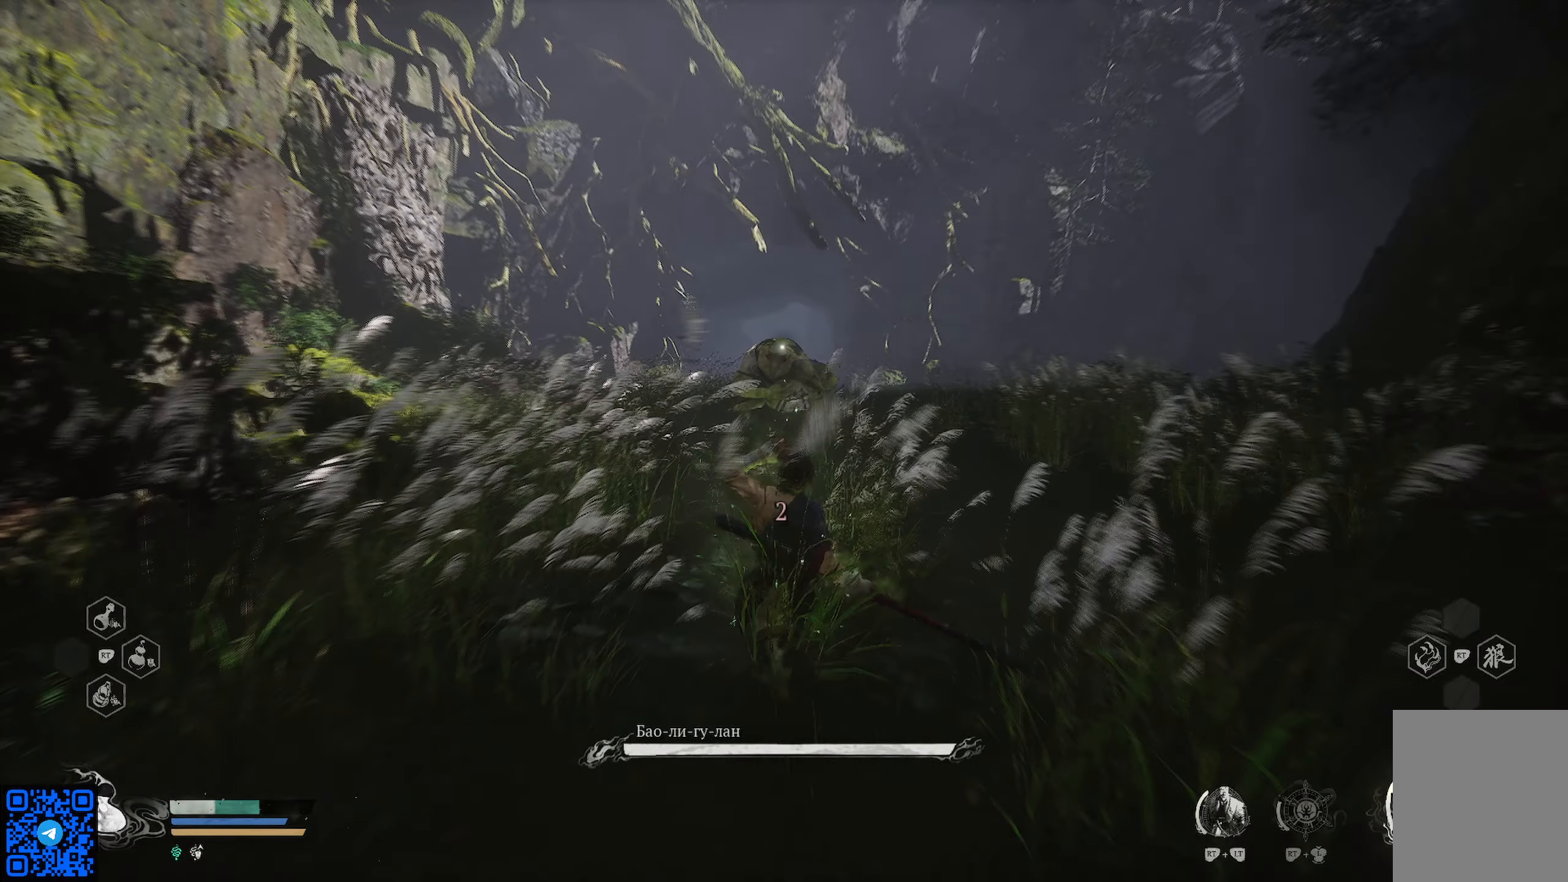
{"buttons": [], "left_stick": "up", "right_stick": "center", "events": [[67, "left_stick", "up"]]}
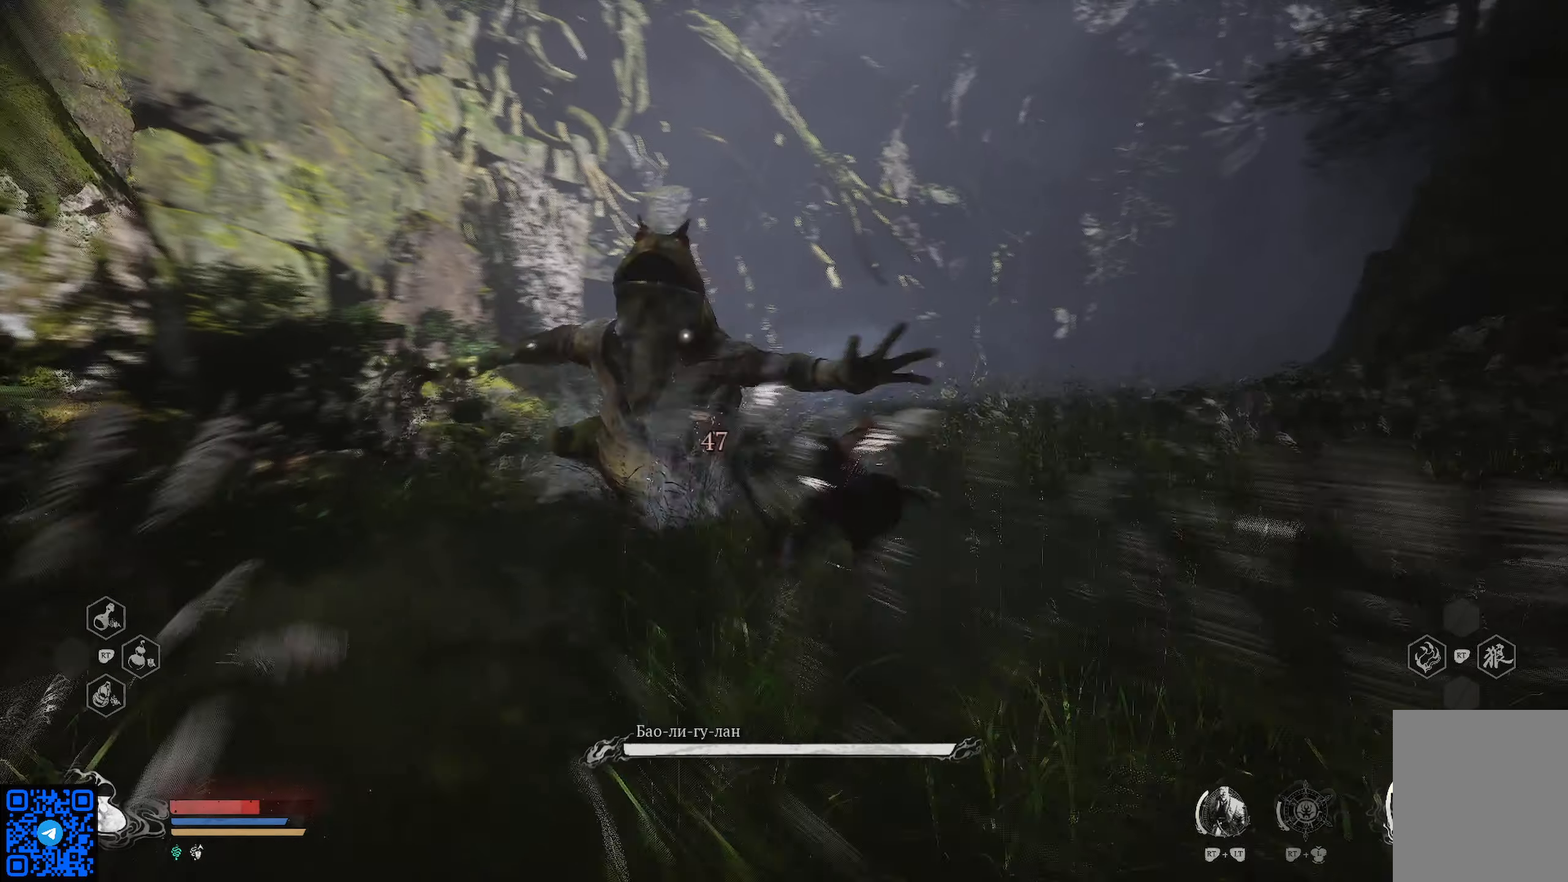
{"buttons": [], "left_stick": "up-right", "right_stick": "center"}
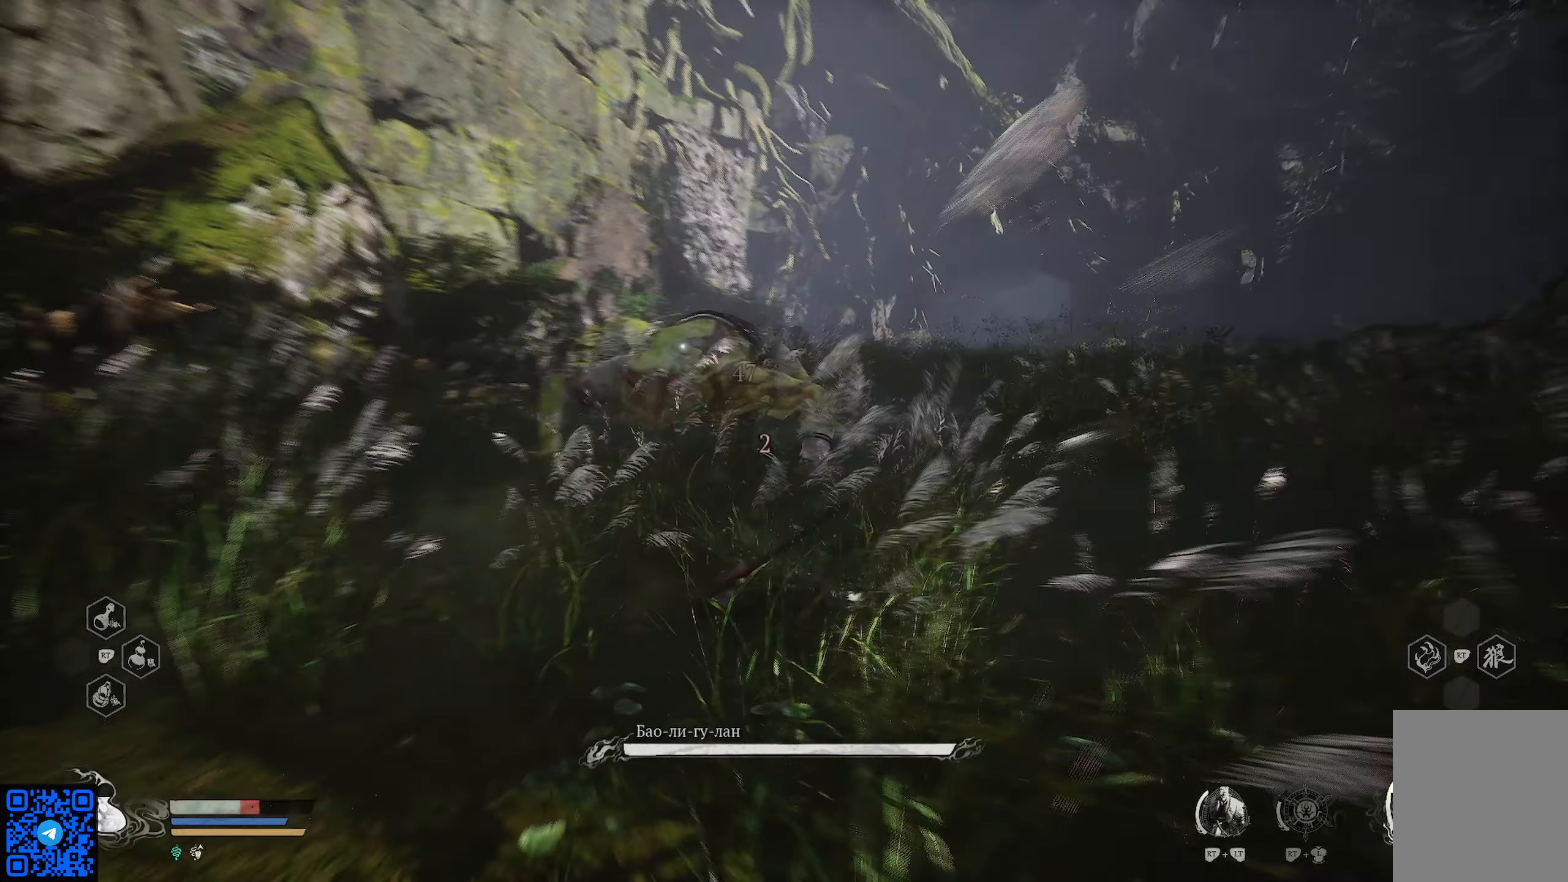
{"buttons": ["B"], "left_stick": "up", "right_stick": "center", "events": [[33, "B", "down"], [133, "B", "up"], [133, "left_stick", "up"], [200, "B", "down"], [267, "B", "up"], [334, "B", "down"], [400, "B", "up"], [467, "B", "down"]]}
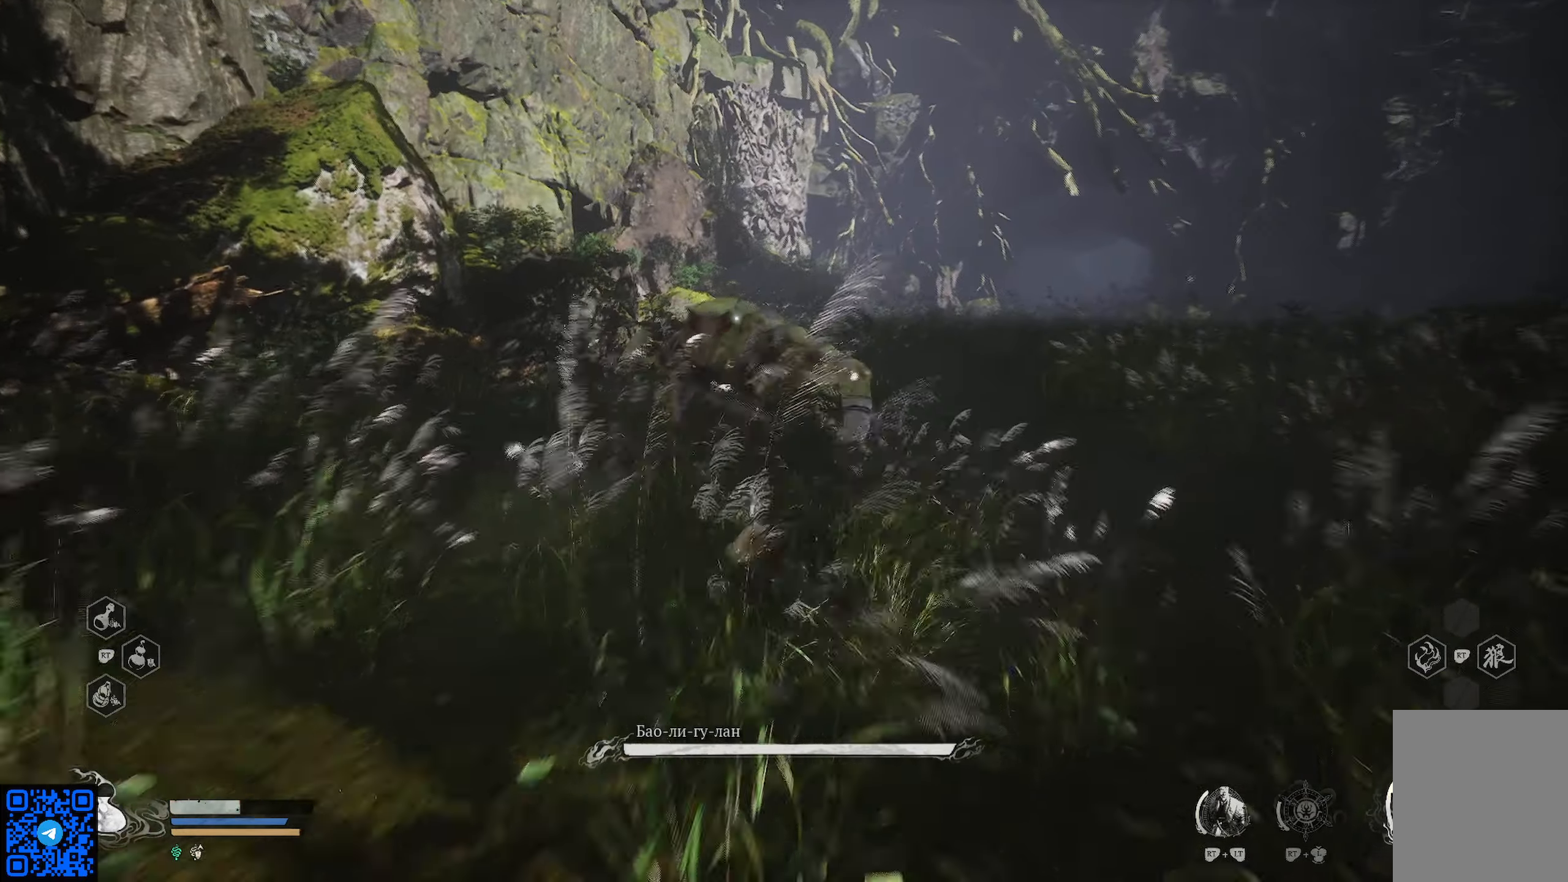
{"buttons": [], "left_stick": "up-left", "right_stick": "center", "events": [[34, "B", "up"], [401, "R3", "down"], [401, "left_stick", "up-left"], [501, "R3", "up"]]}
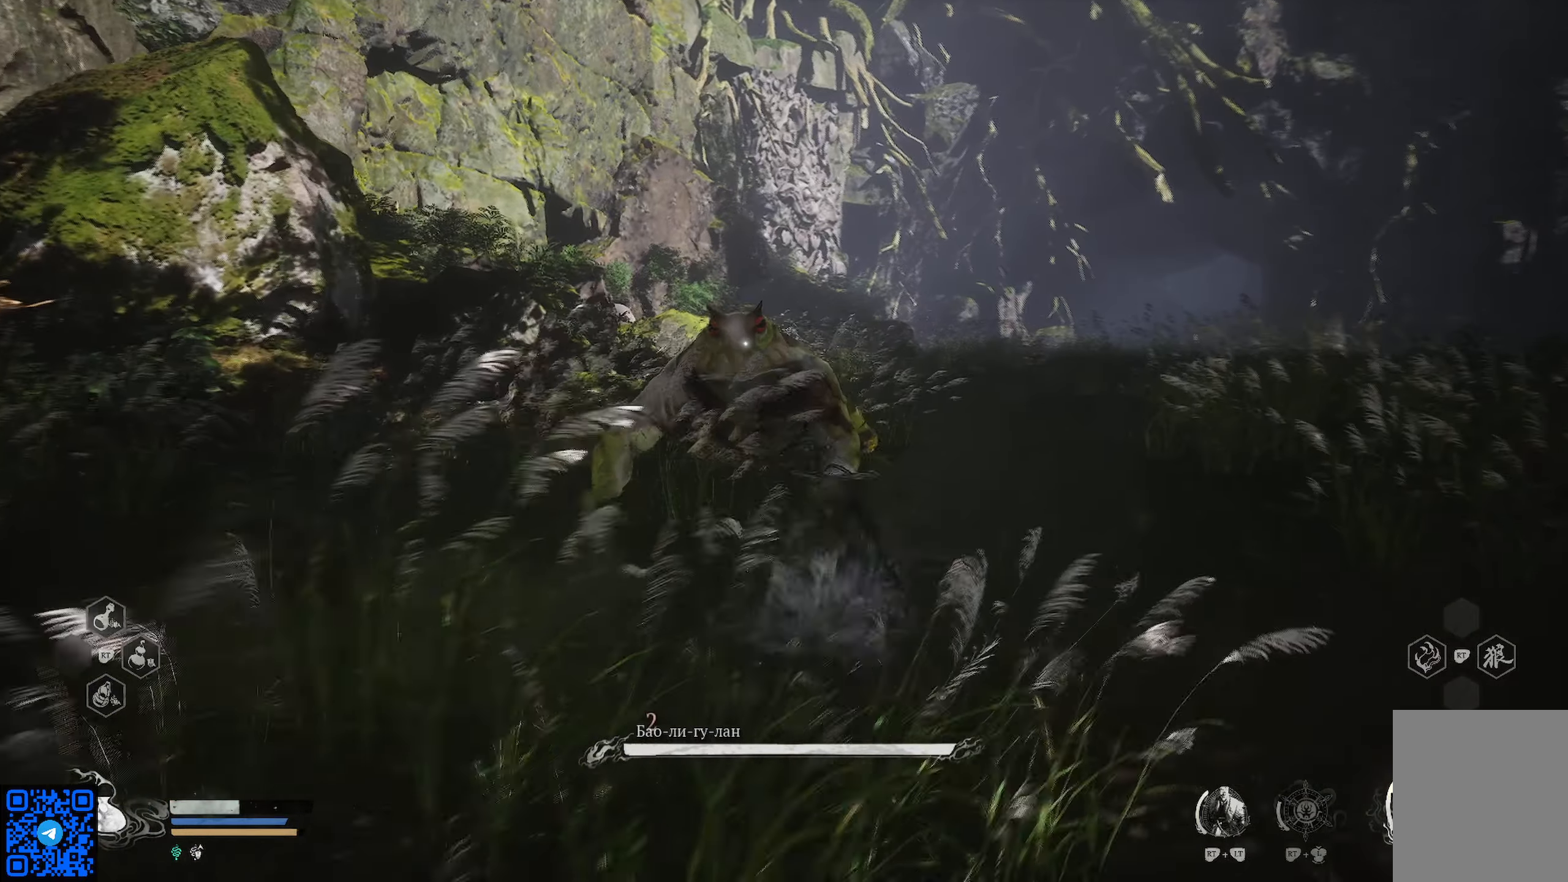
{"buttons": [], "left_stick": "up-left", "right_stick": "center", "events": []}
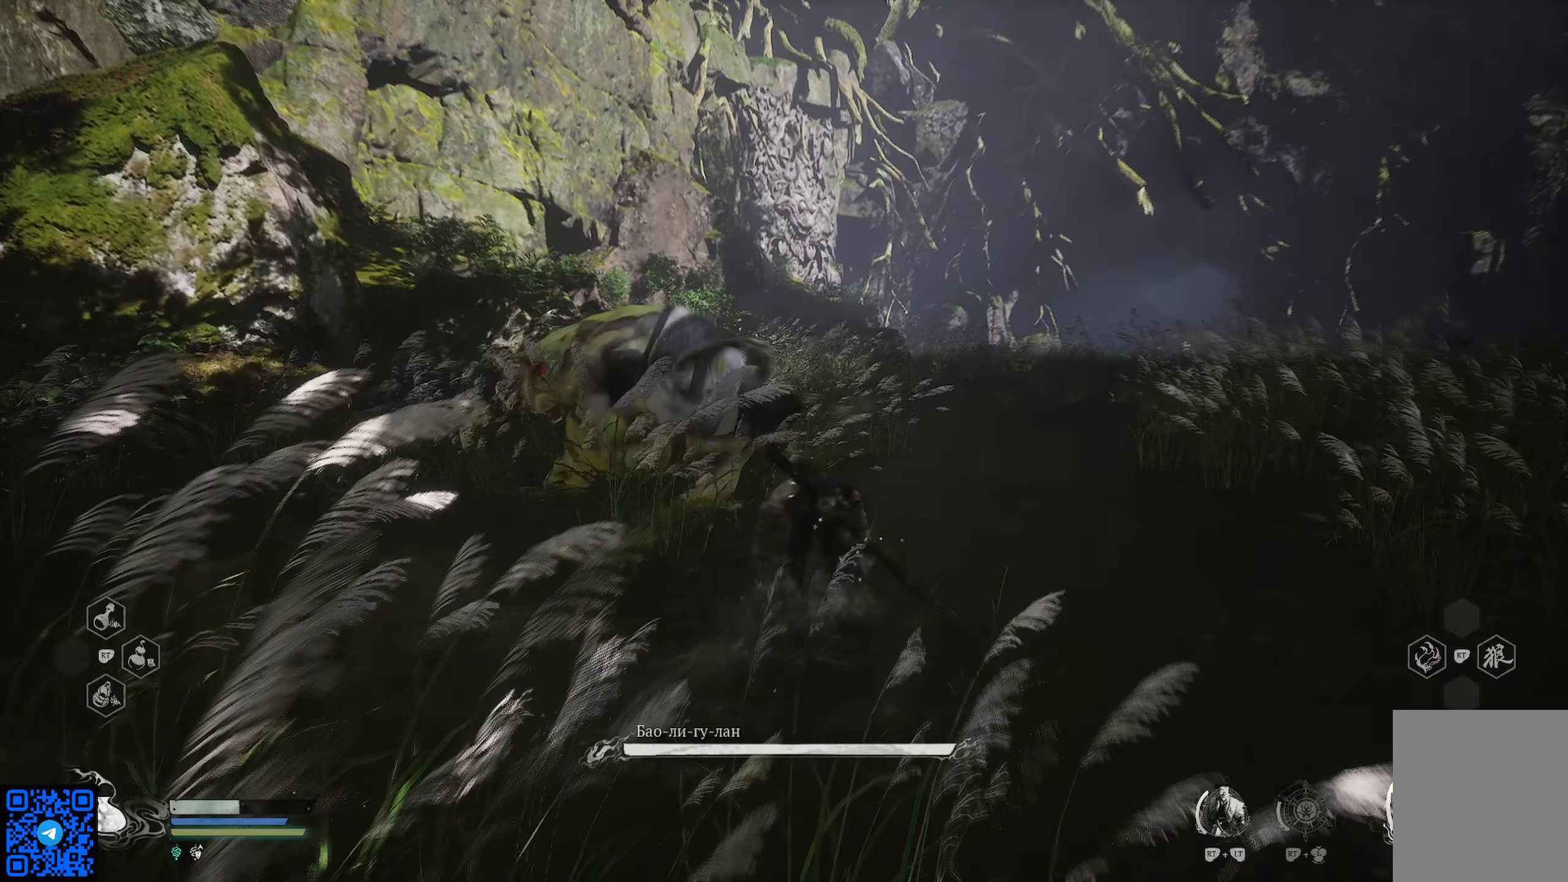
{"buttons": ["X", "R2"], "left_stick": "up", "right_stick": "center", "events": [[67, "R2", "down"], [151, "X", "down"], [234, "X", "up"], [317, "X", "down"], [351, "left_stick", "up"], [417, "X", "up"], [451, "X", "down"]]}
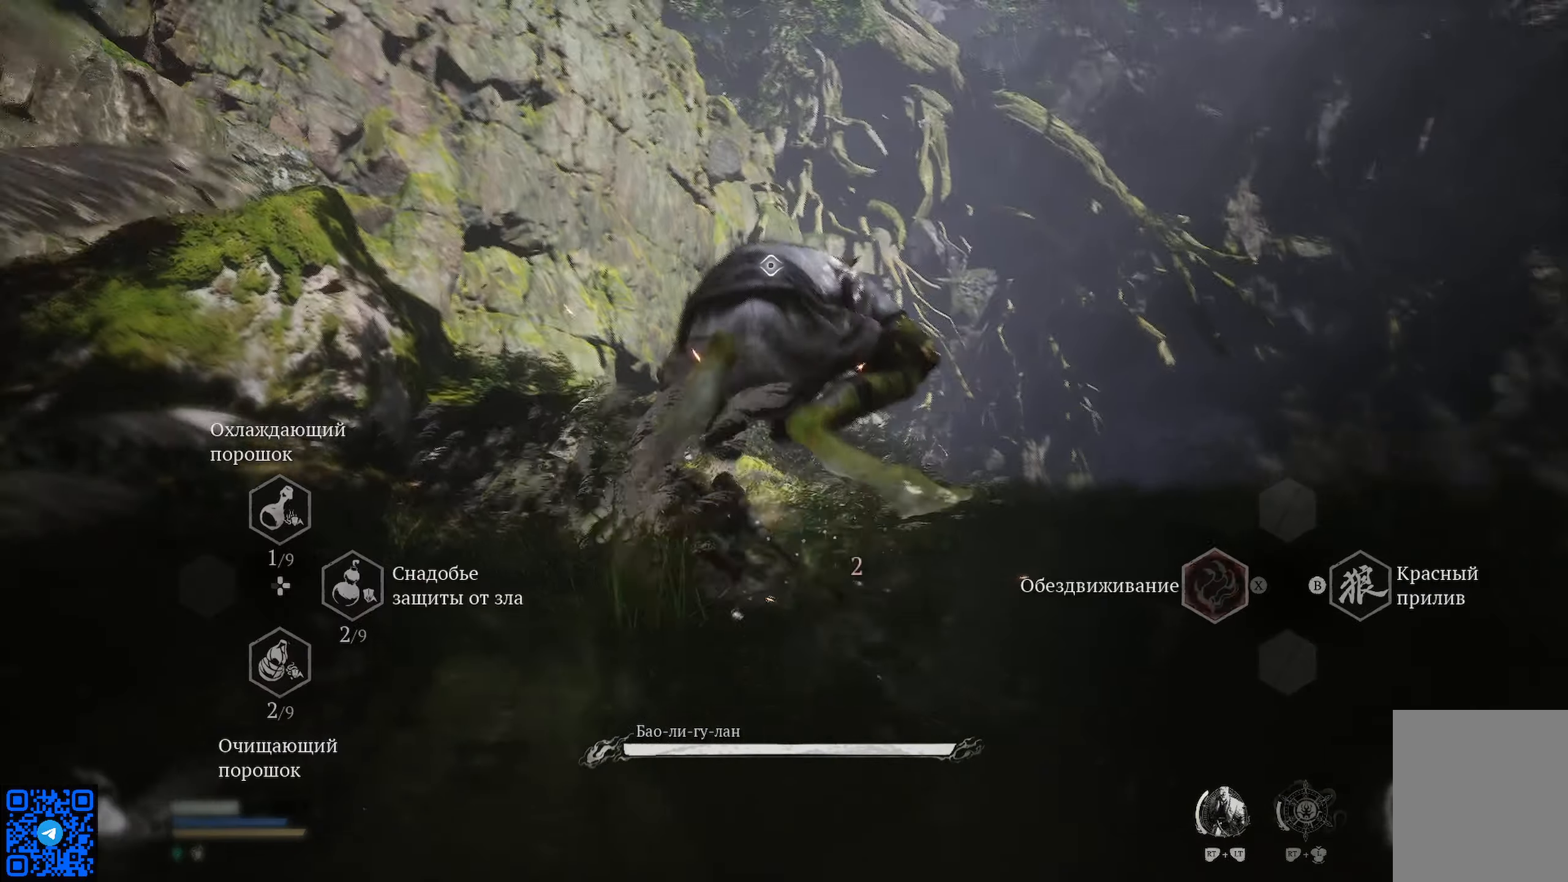
{"buttons": [], "left_stick": "up", "right_stick": "center", "events": [[33, "X", "up"], [100, "X", "down"], [183, "X", "up"], [384, "R2", "up"]]}
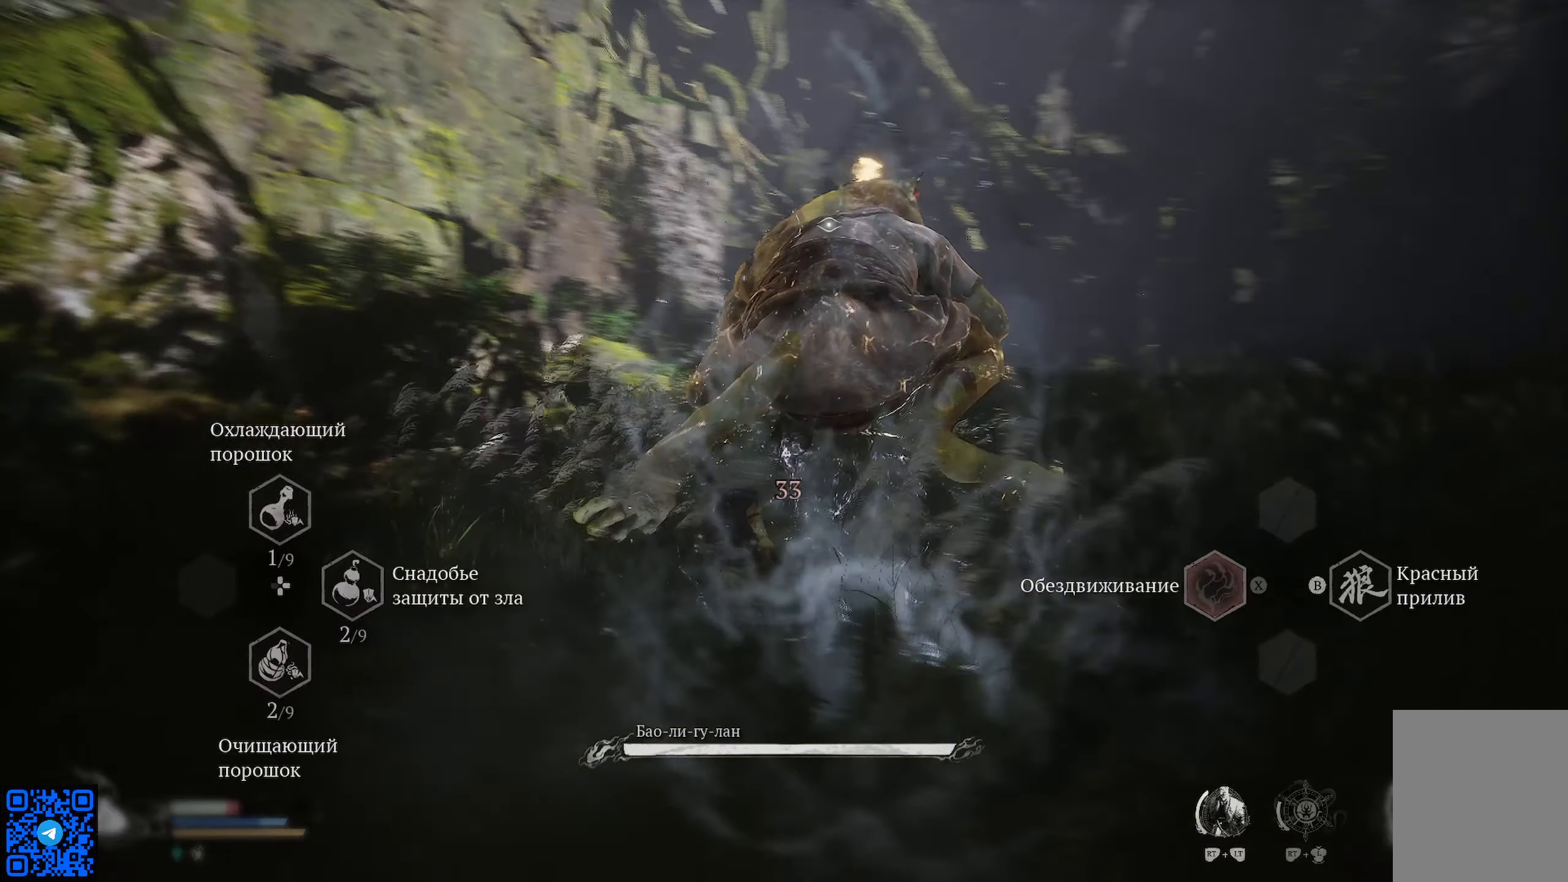
{"buttons": ["X"], "left_stick": "up", "right_stick": "center", "events": [[134, "X", "down"], [201, "X", "up"], [301, "X", "down"], [351, "X", "up"], [451, "X", "down"]]}
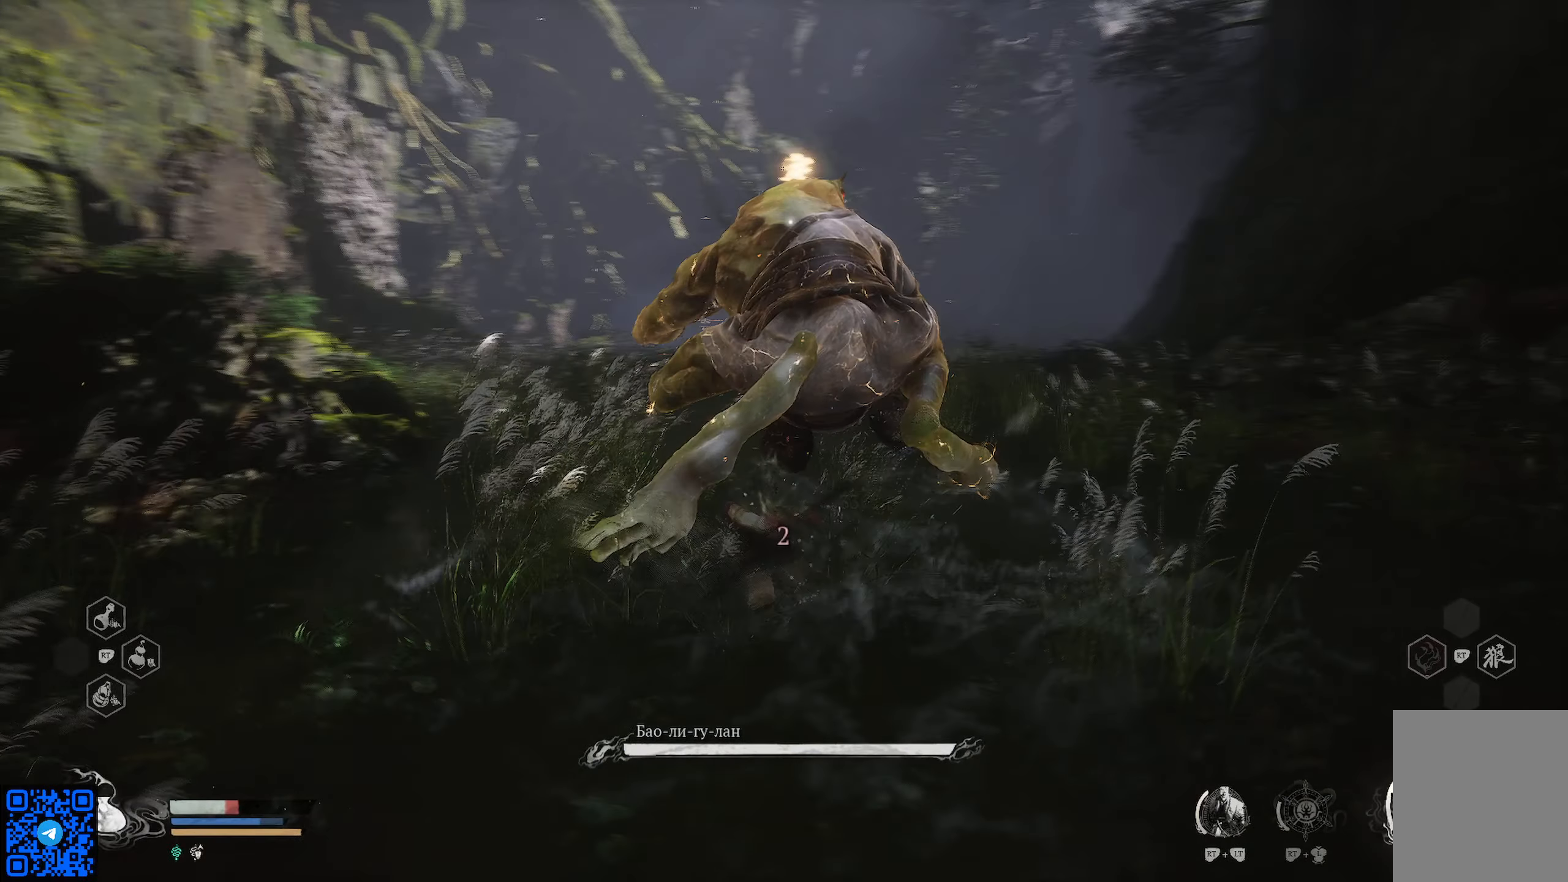
{"buttons": [], "left_stick": "up", "right_stick": "center", "events": [[67, "X", "up"], [100, "X", "down"], [183, "X", "up"], [250, "X", "down"], [317, "X", "up"], [401, "X", "down"], [501, "X", "up"]]}
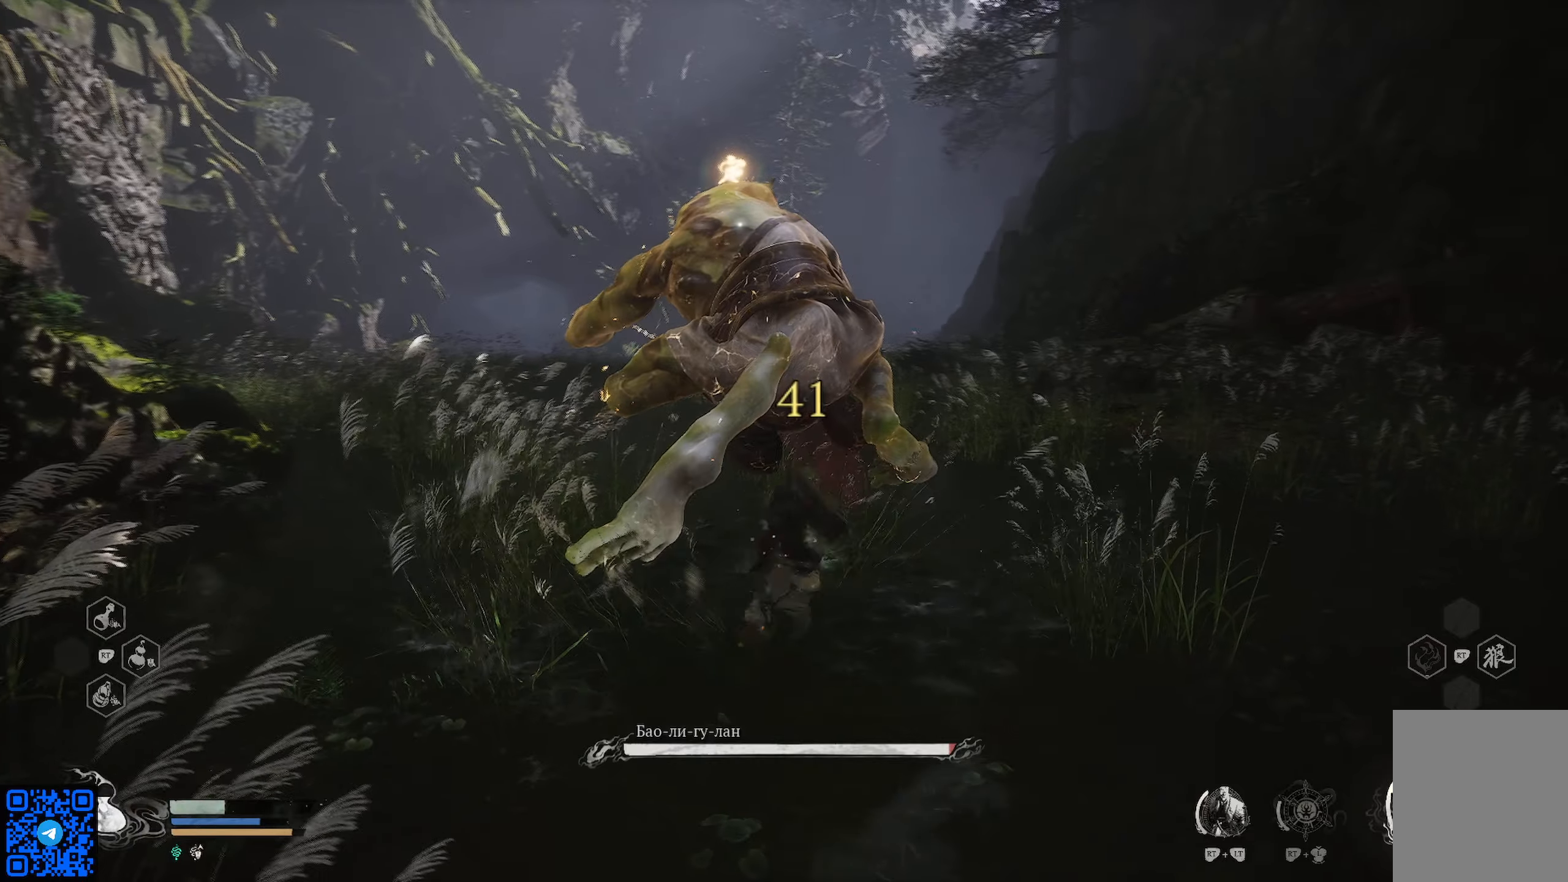
{"buttons": [], "left_stick": "up", "right_stick": "center", "events": [[66, "X", "down"], [166, "X", "up"], [217, "X", "down"], [300, "X", "up"], [367, "X", "down"], [483, "X", "up"]]}
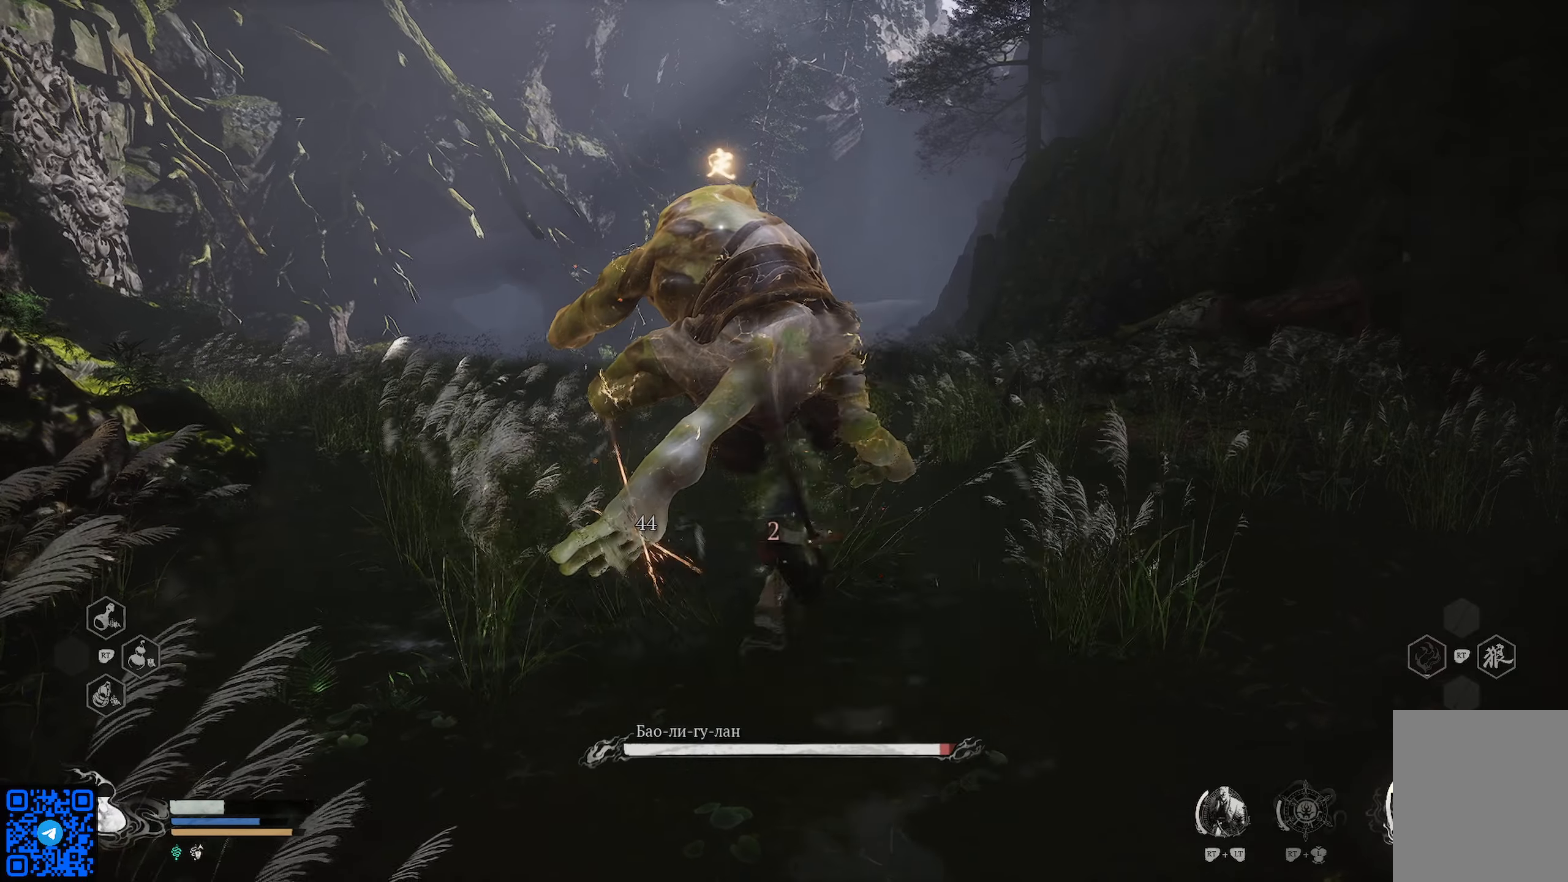
{"buttons": ["Y"], "left_stick": "up", "right_stick": "center", "events": [[17, "X", "down"], [117, "X", "up"], [167, "X", "down"], [300, "X", "up"], [434, "Y", "down"]]}
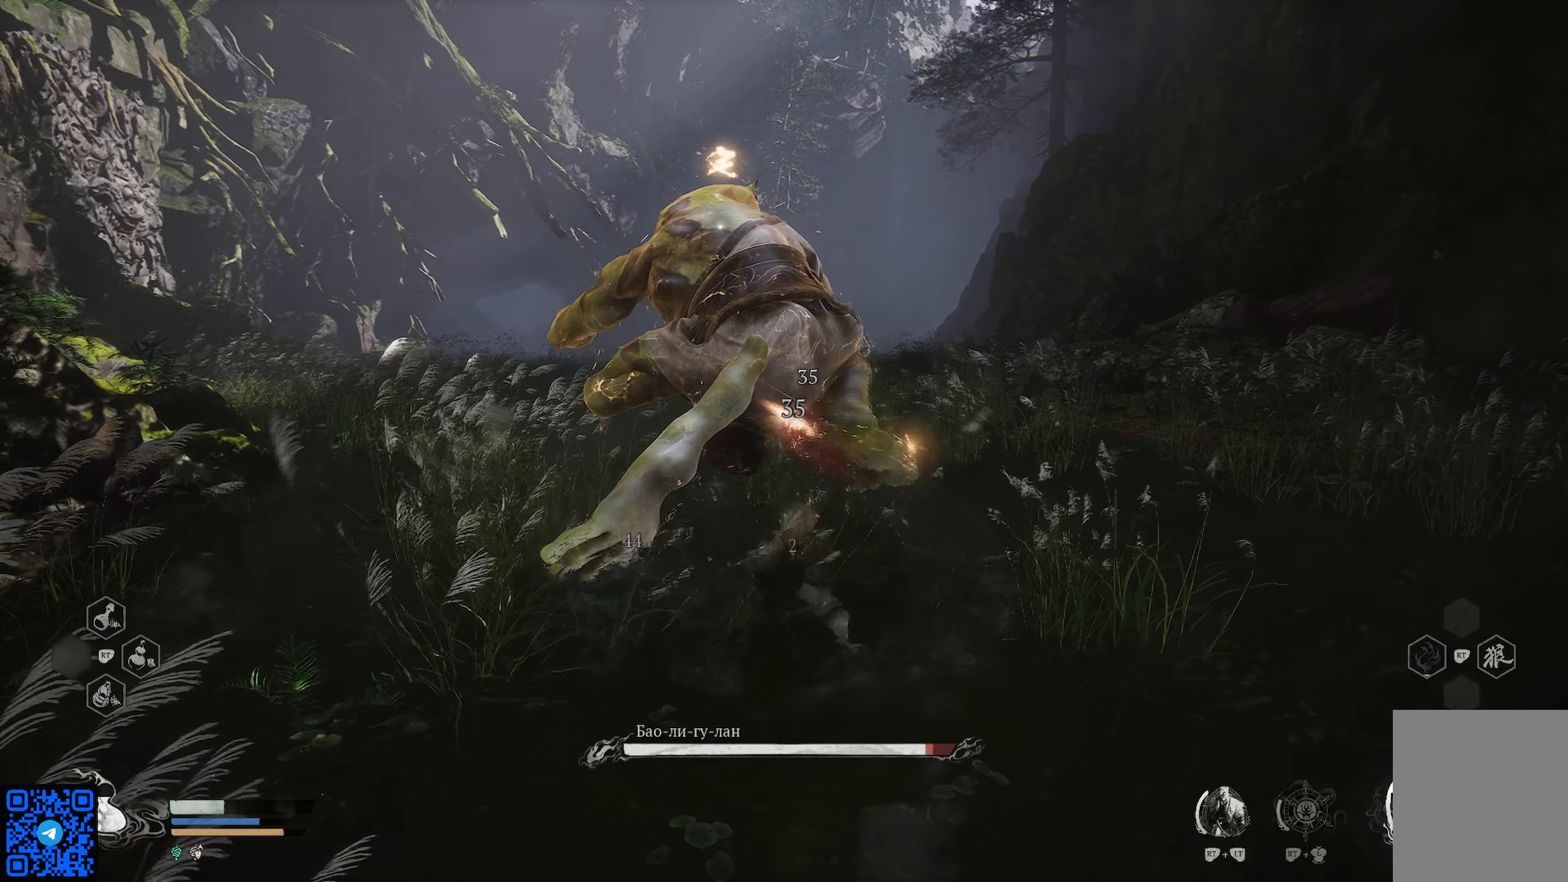
{"buttons": [], "left_stick": "up", "right_stick": "center", "events": [[33, "Y", "up"], [83, "Y", "down"], [166, "Y", "up"], [233, "Y", "down"], [317, "Y", "up"], [383, "Y", "down"], [467, "Y", "up"]]}
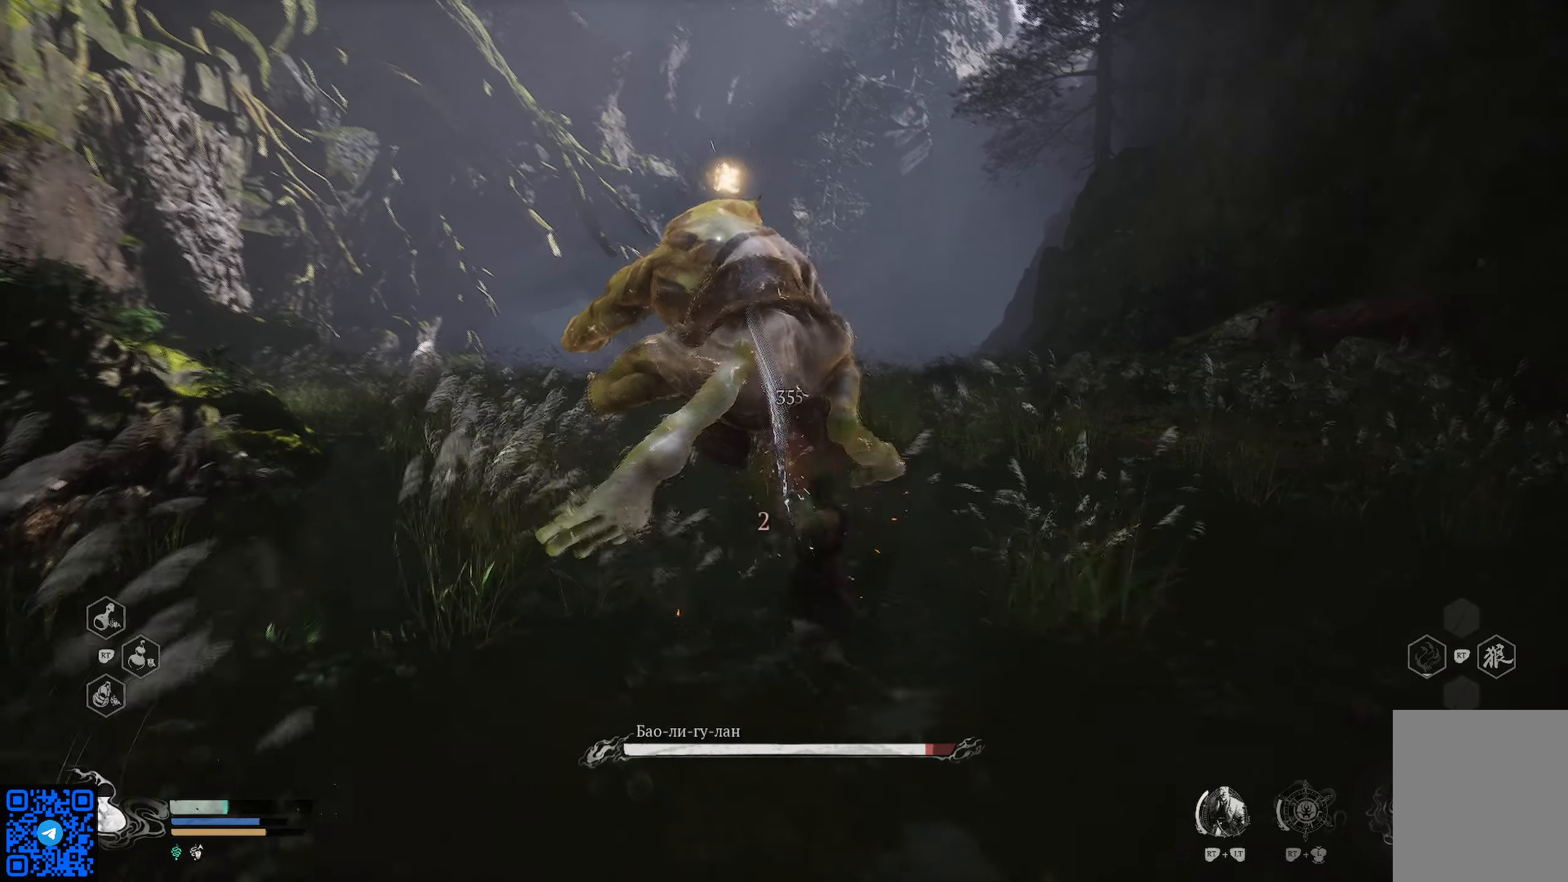
{"buttons": [], "left_stick": "up", "right_stick": "center", "events": [[50, "Y", "down"], [134, "Y", "up"], [200, "Y", "down"], [300, "Y", "up"], [334, "Y", "down"], [451, "Y", "up"]]}
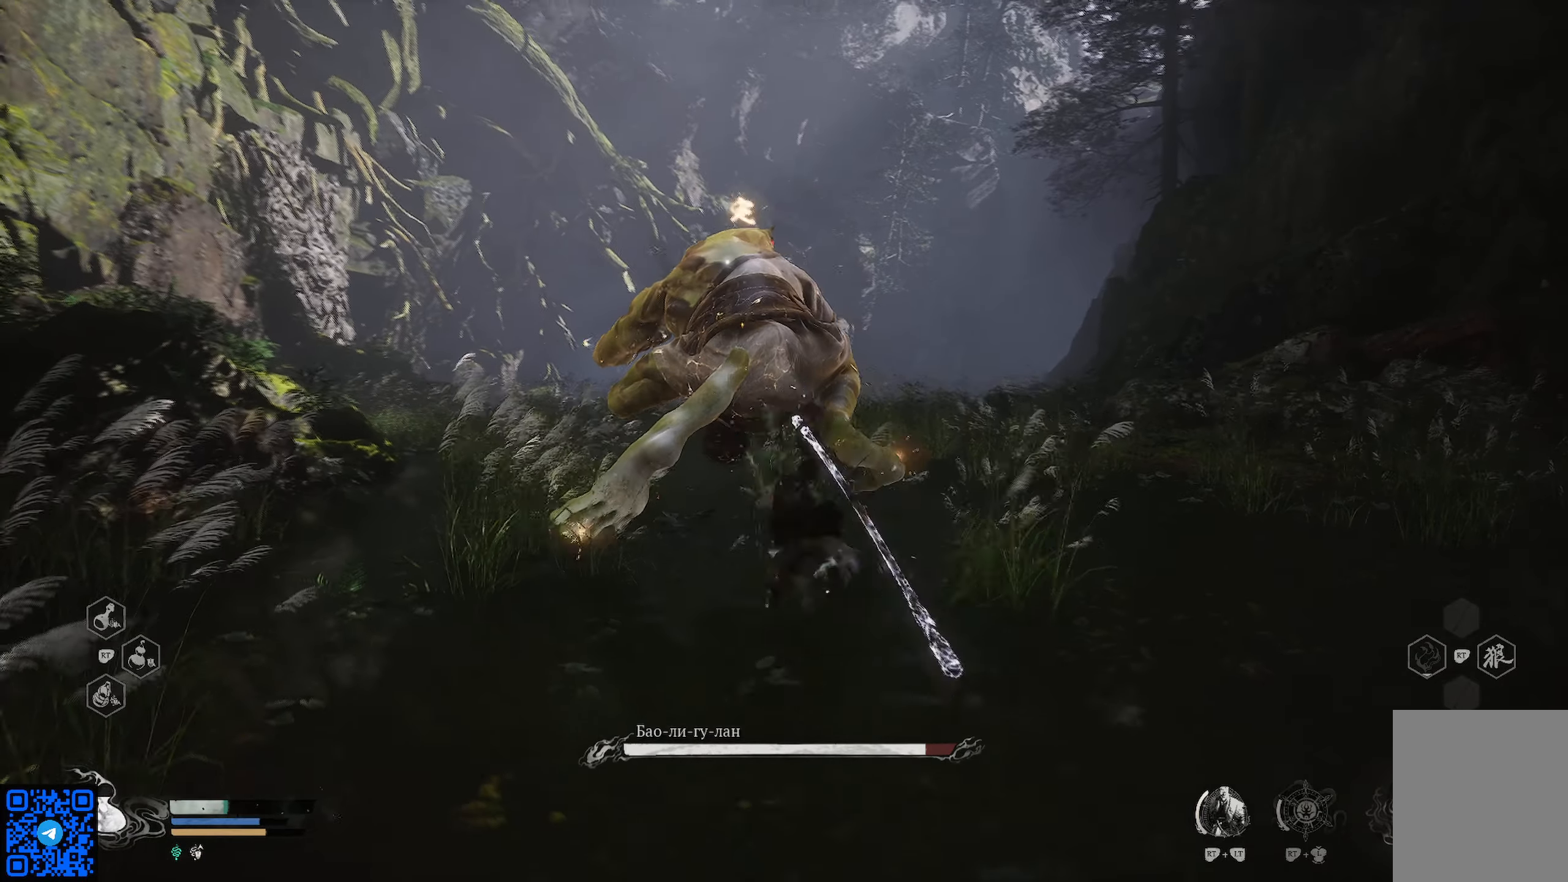
{"buttons": ["X"], "left_stick": "up", "right_stick": "center", "events": [[16, "Y", "down"], [116, "Y", "up"], [317, "X", "down"], [433, "X", "up"], [500, "X", "down"]]}
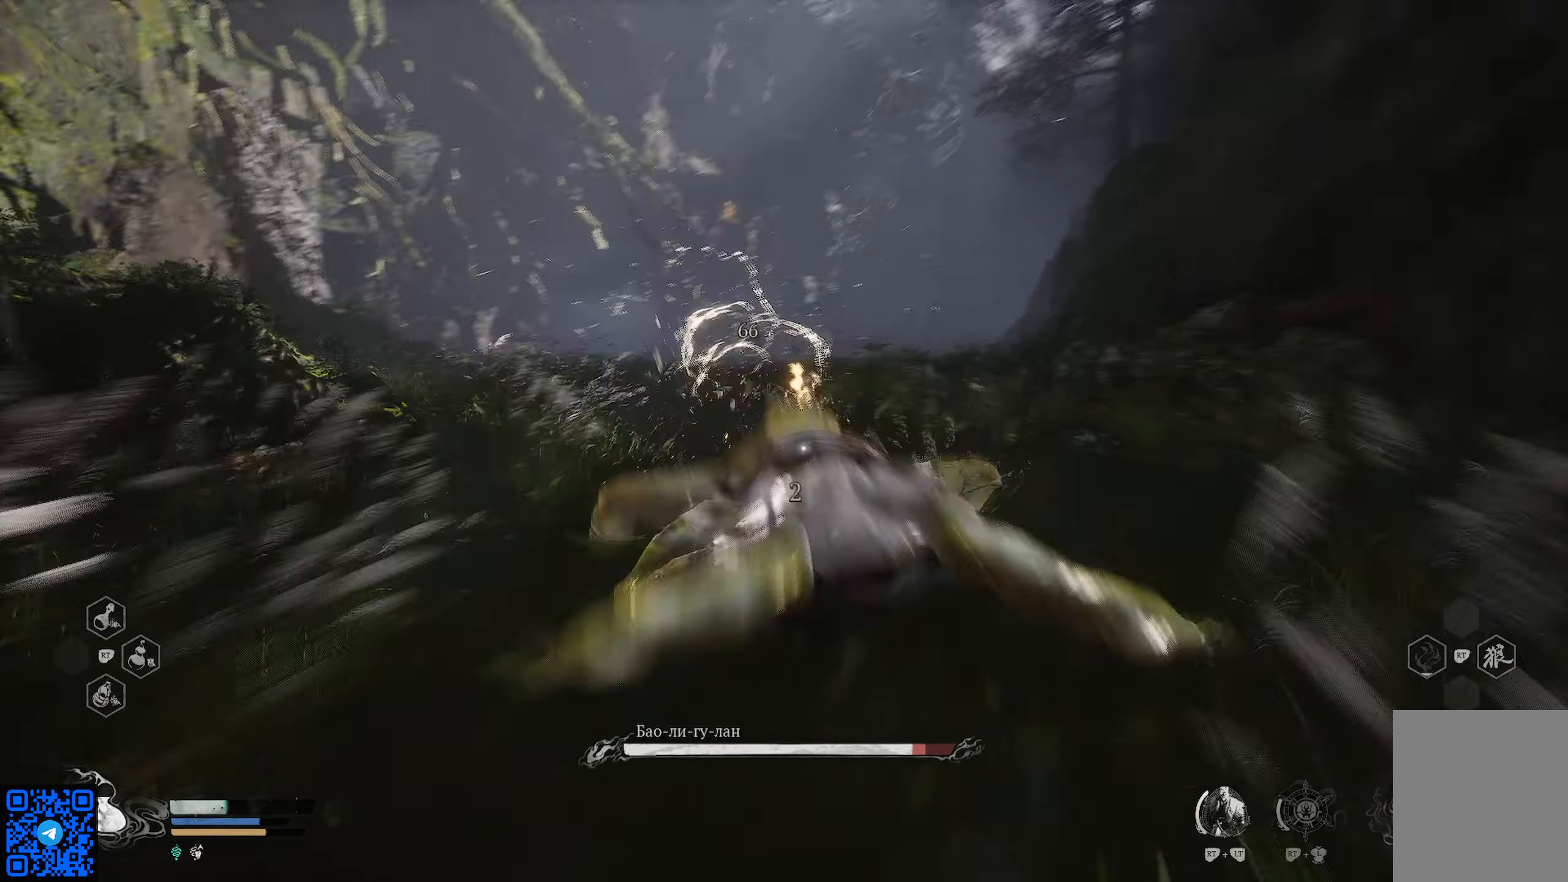
{"buttons": ["X"], "left_stick": "up", "right_stick": "center", "events": [[84, "X", "up"], [167, "X", "down"], [250, "X", "up"], [317, "X", "down"], [417, "X", "up"], [484, "X", "down"]]}
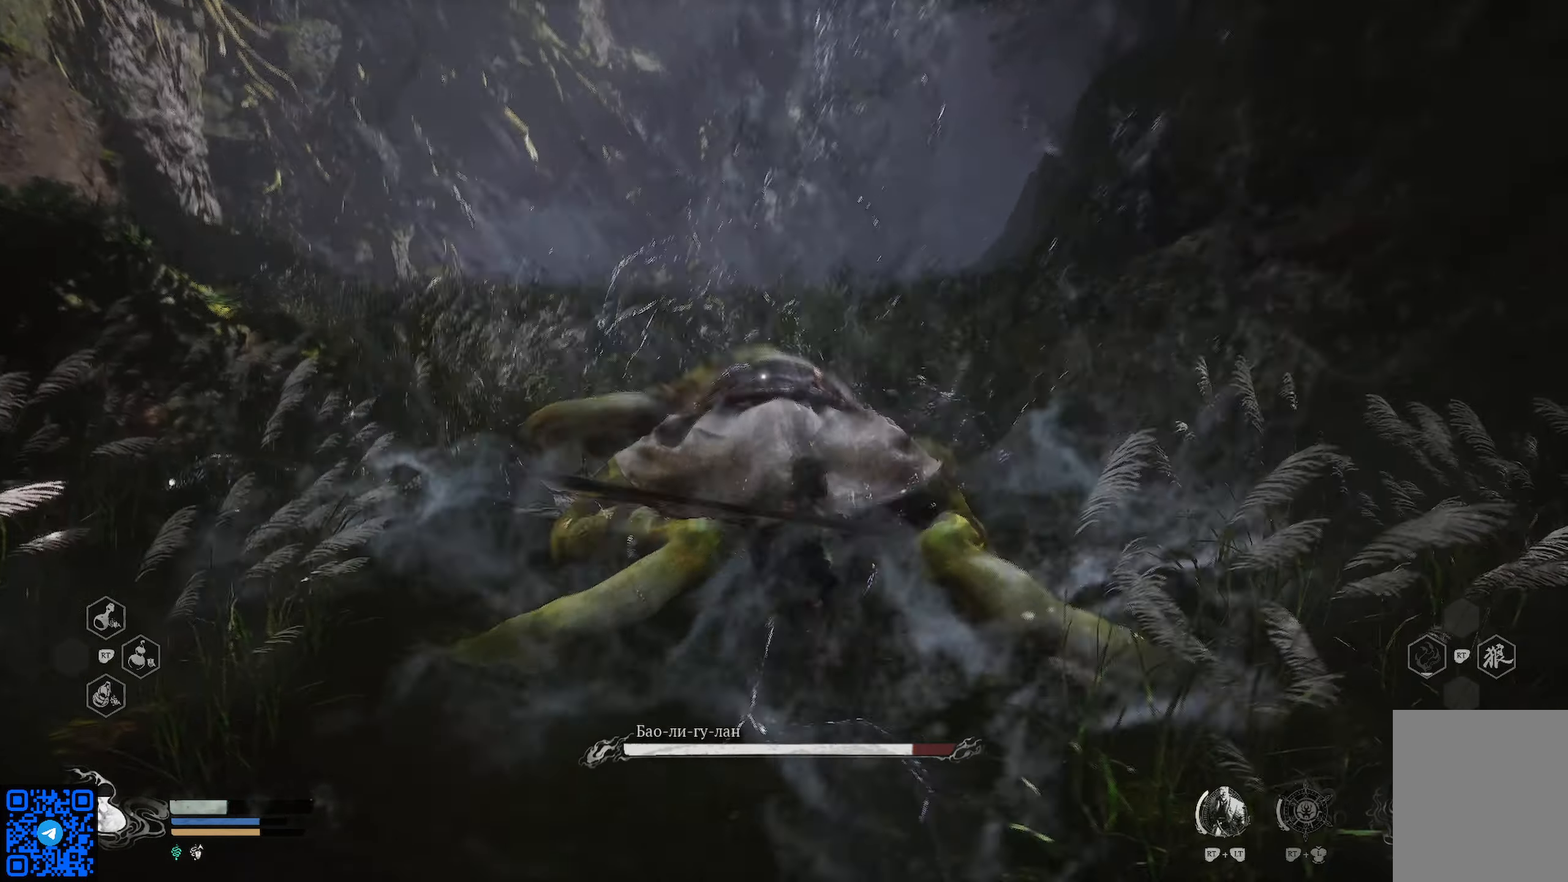
{"buttons": ["X"], "left_stick": "up", "right_stick": "center", "events": [[83, "X", "up"], [150, "X", "down"], [234, "X", "up"], [300, "X", "down"], [400, "X", "up"], [467, "X", "down"]]}
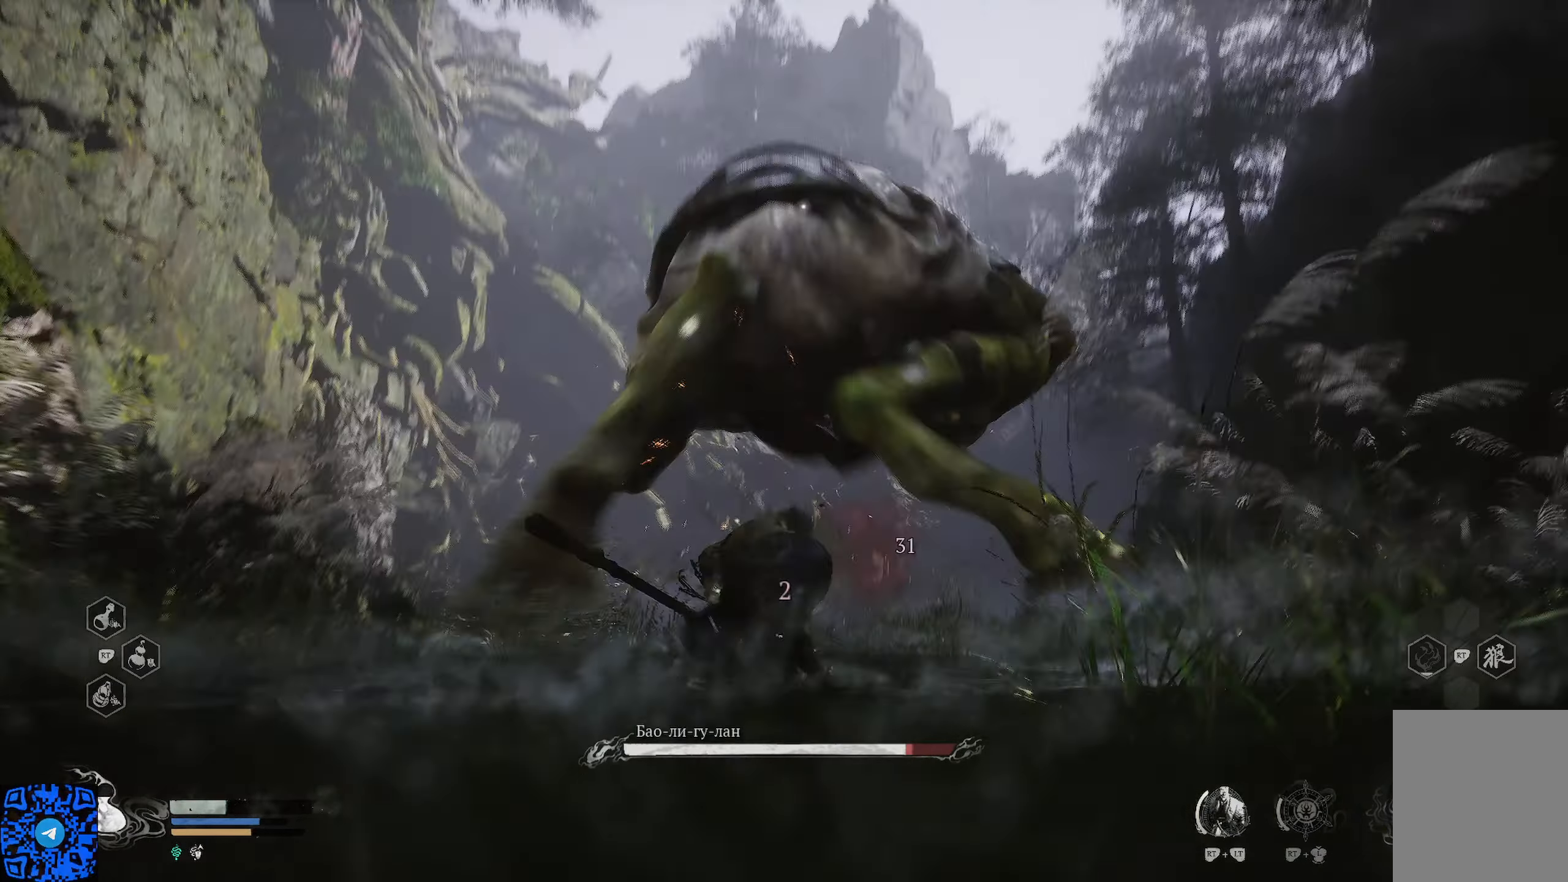
{"buttons": ["X"], "left_stick": "up", "right_stick": "center", "events": [[67, "X", "up"], [117, "X", "down"], [201, "X", "up"], [284, "X", "down"], [384, "X", "up"], [468, "X", "down"]]}
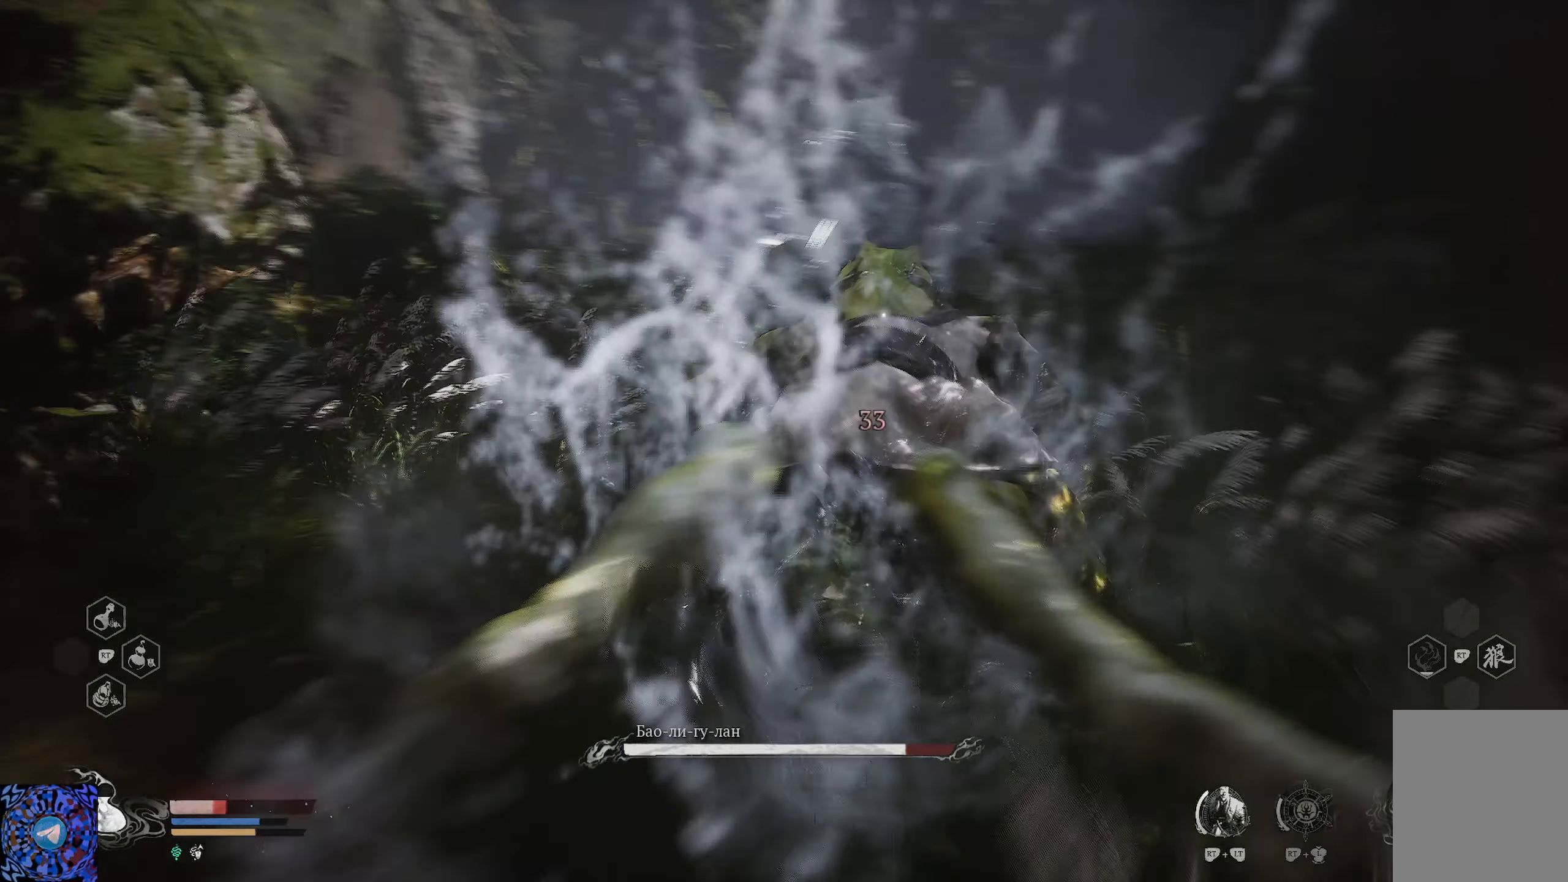
{"buttons": ["X"], "left_stick": "up", "right_stick": "center", "events": [[50, "X", "up"], [117, "X", "down"], [183, "X", "up"], [284, "X", "down"], [367, "X", "up"], [467, "X", "down"]]}
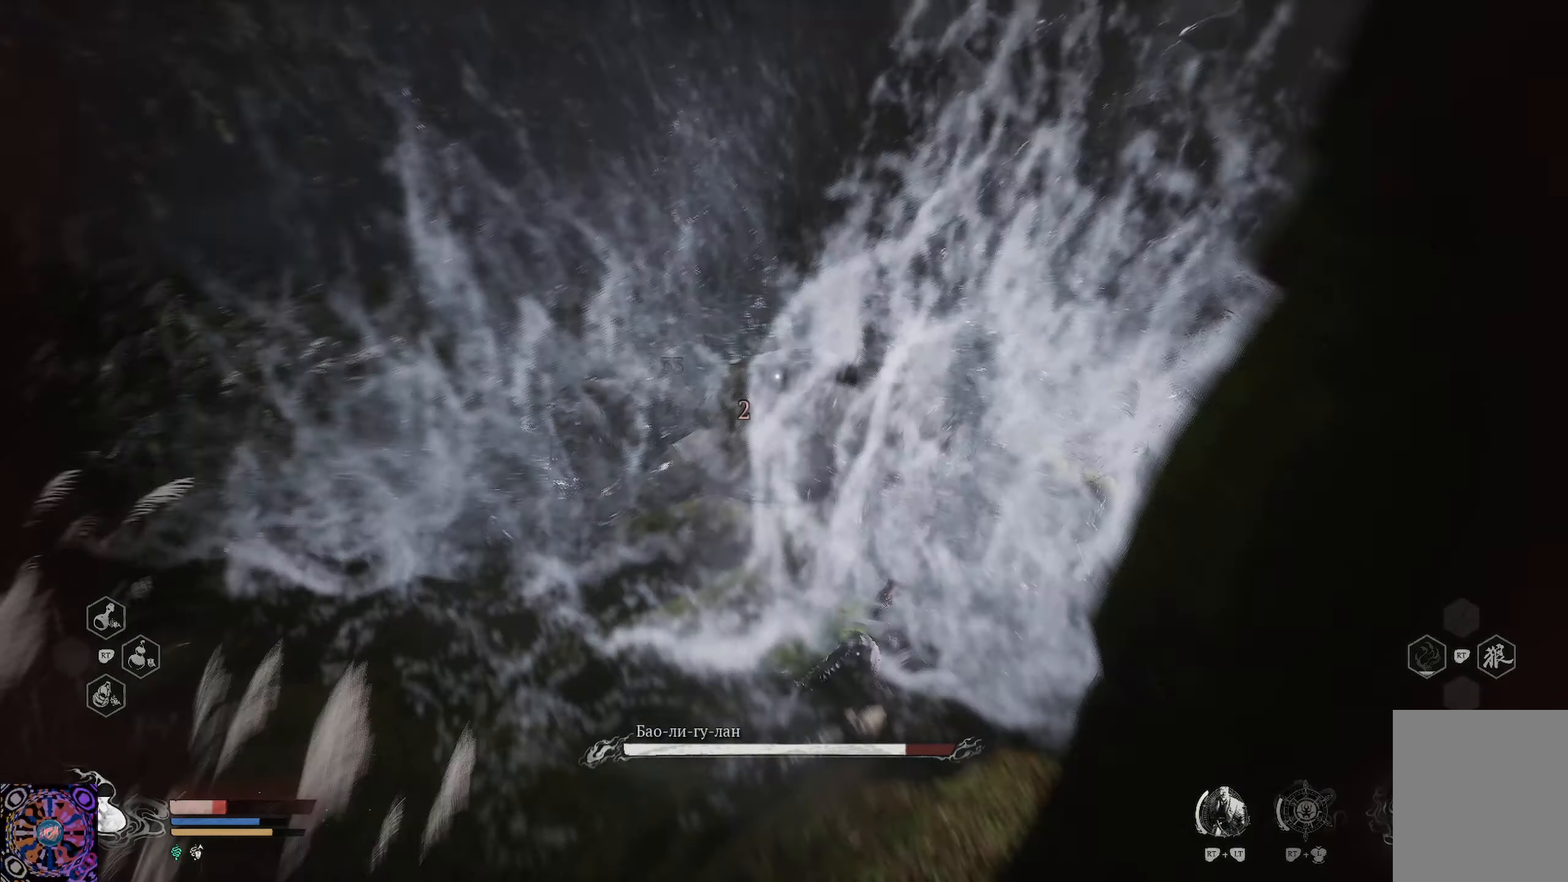
{"buttons": [], "left_stick": "up", "right_stick": "center", "events": [[34, "X", "up"], [101, "X", "down"], [201, "X", "up"], [267, "X", "down"], [350, "X", "up"], [433, "X", "down"], [500, "X", "up"]]}
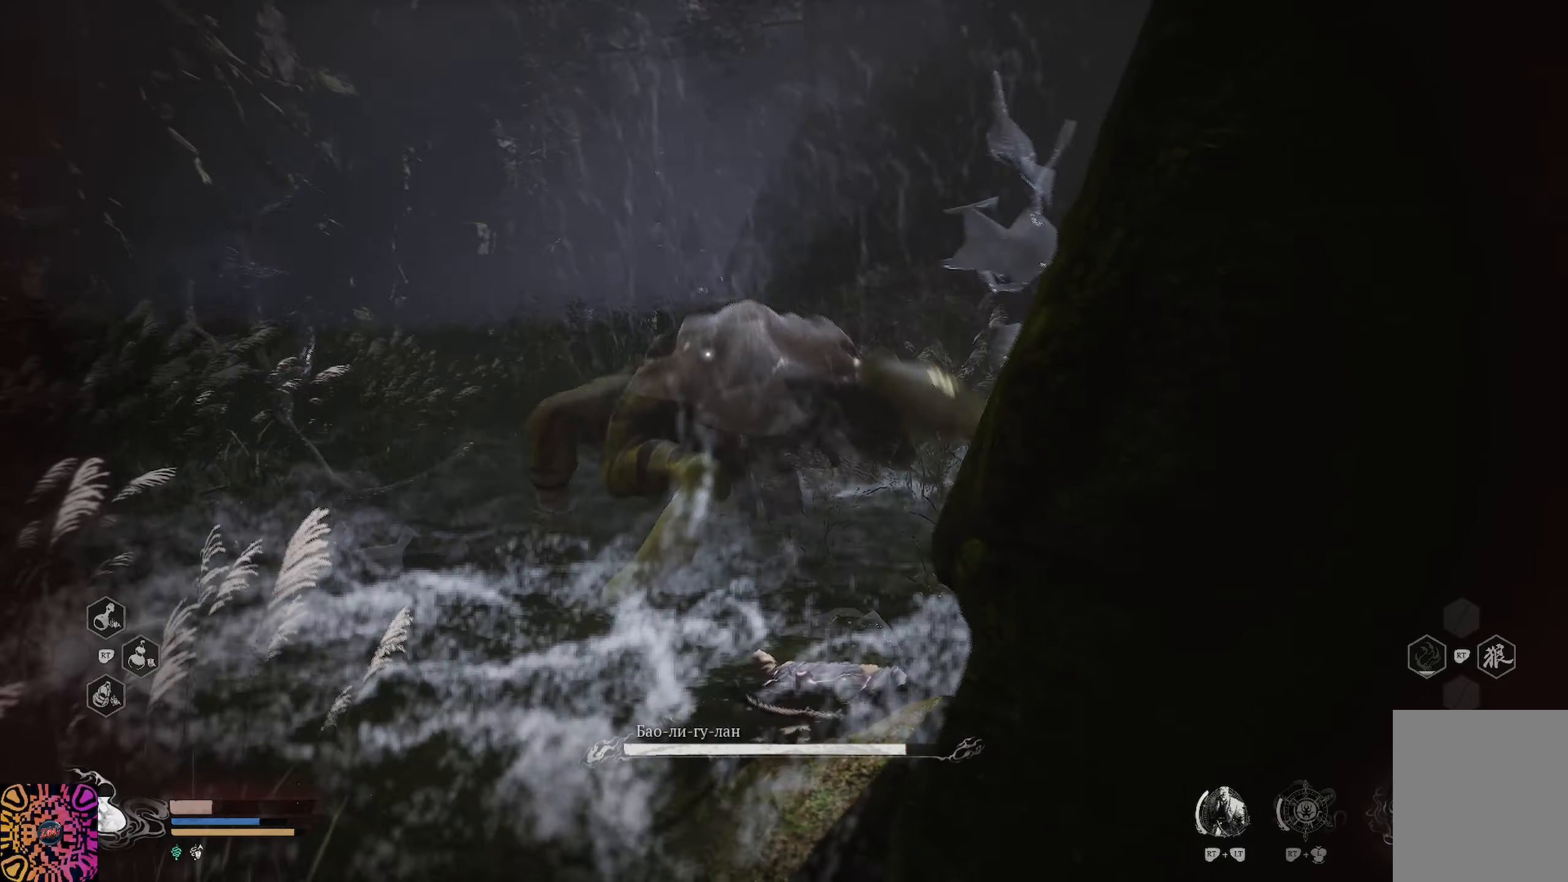
{"buttons": ["X"], "left_stick": "up", "right_stick": "center", "events": [[100, "X", "down"], [217, "X", "up"], [267, "X", "down"], [367, "X", "up"], [451, "X", "down"]]}
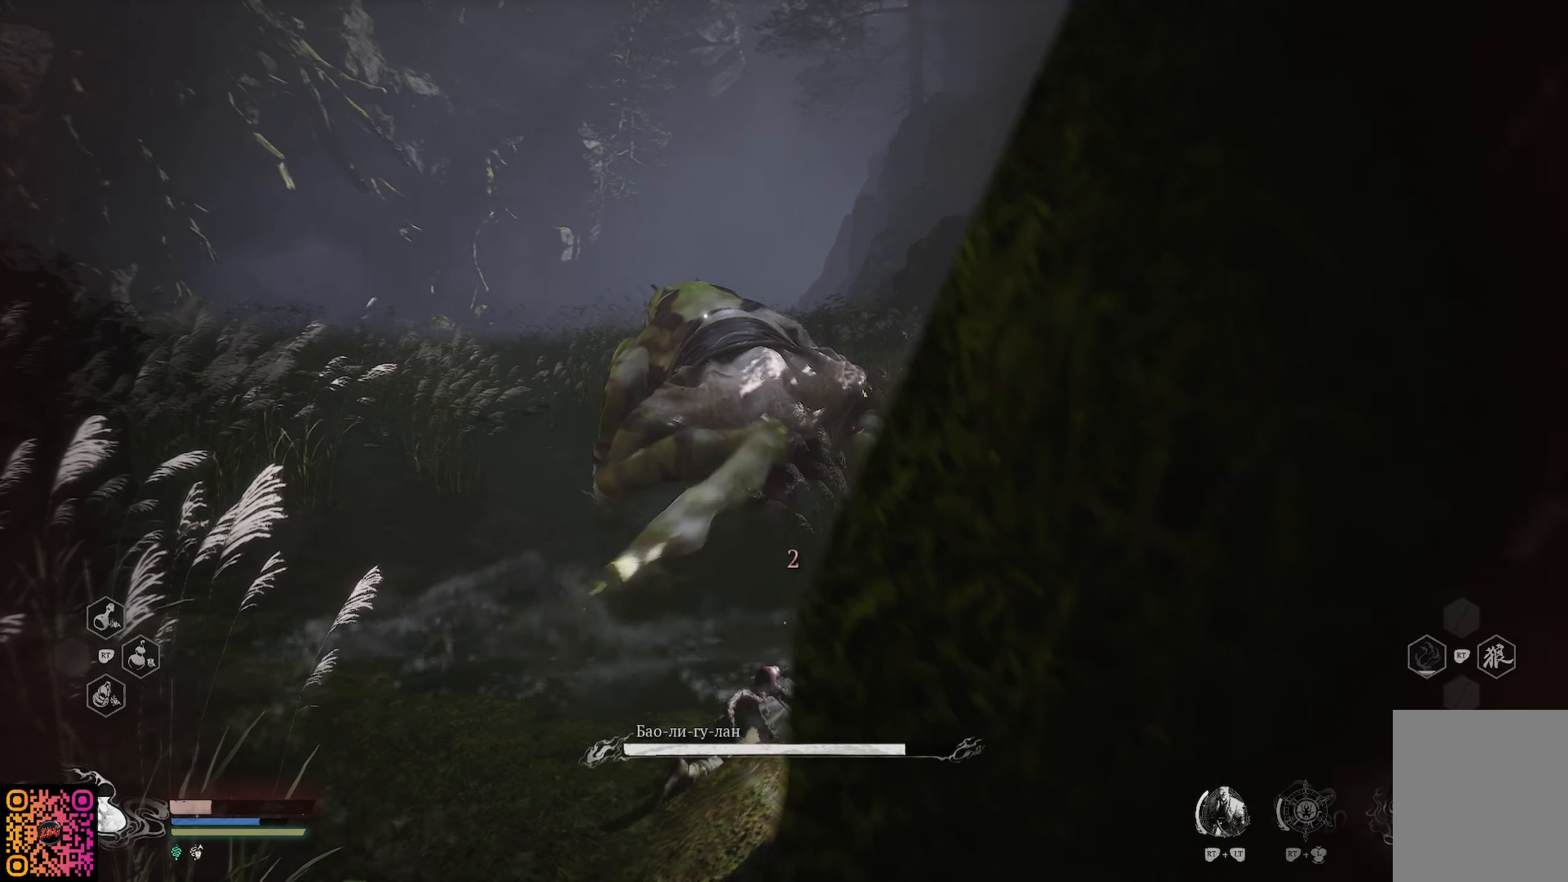
{"buttons": ["X"], "left_stick": "up", "right_stick": "center", "events": [[33, "X", "up"], [100, "X", "down"], [183, "X", "up"], [267, "X", "down"], [383, "X", "up"], [433, "X", "down"]]}
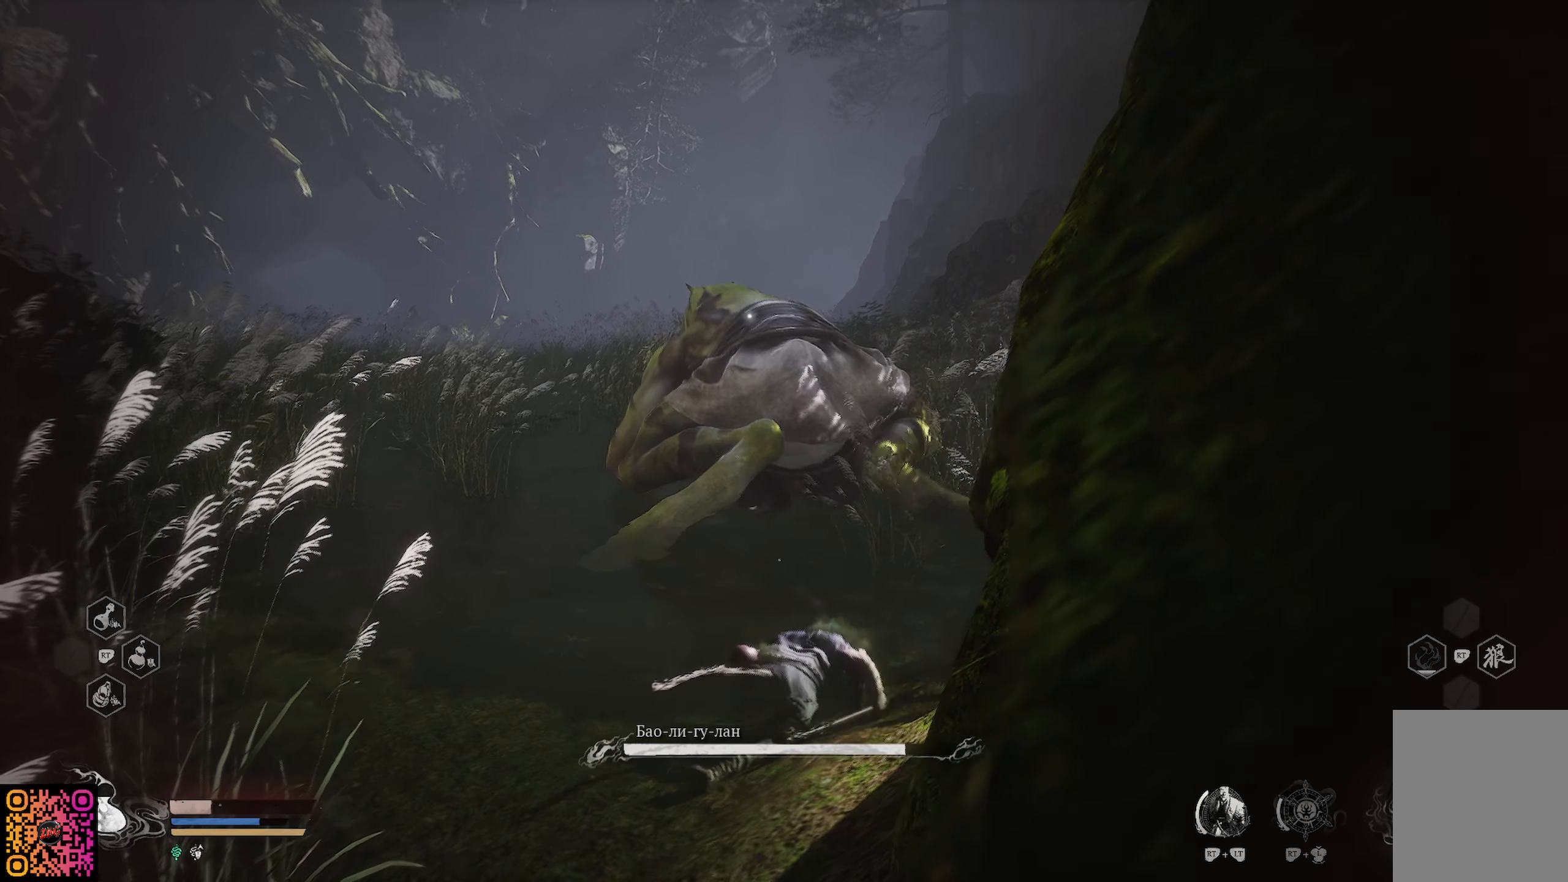
{"buttons": ["X"], "left_stick": "up", "right_stick": "center", "events": [[17, "X", "up"], [84, "X", "down"], [217, "X", "up"], [250, "X", "down"], [351, "X", "up"], [434, "X", "down"]]}
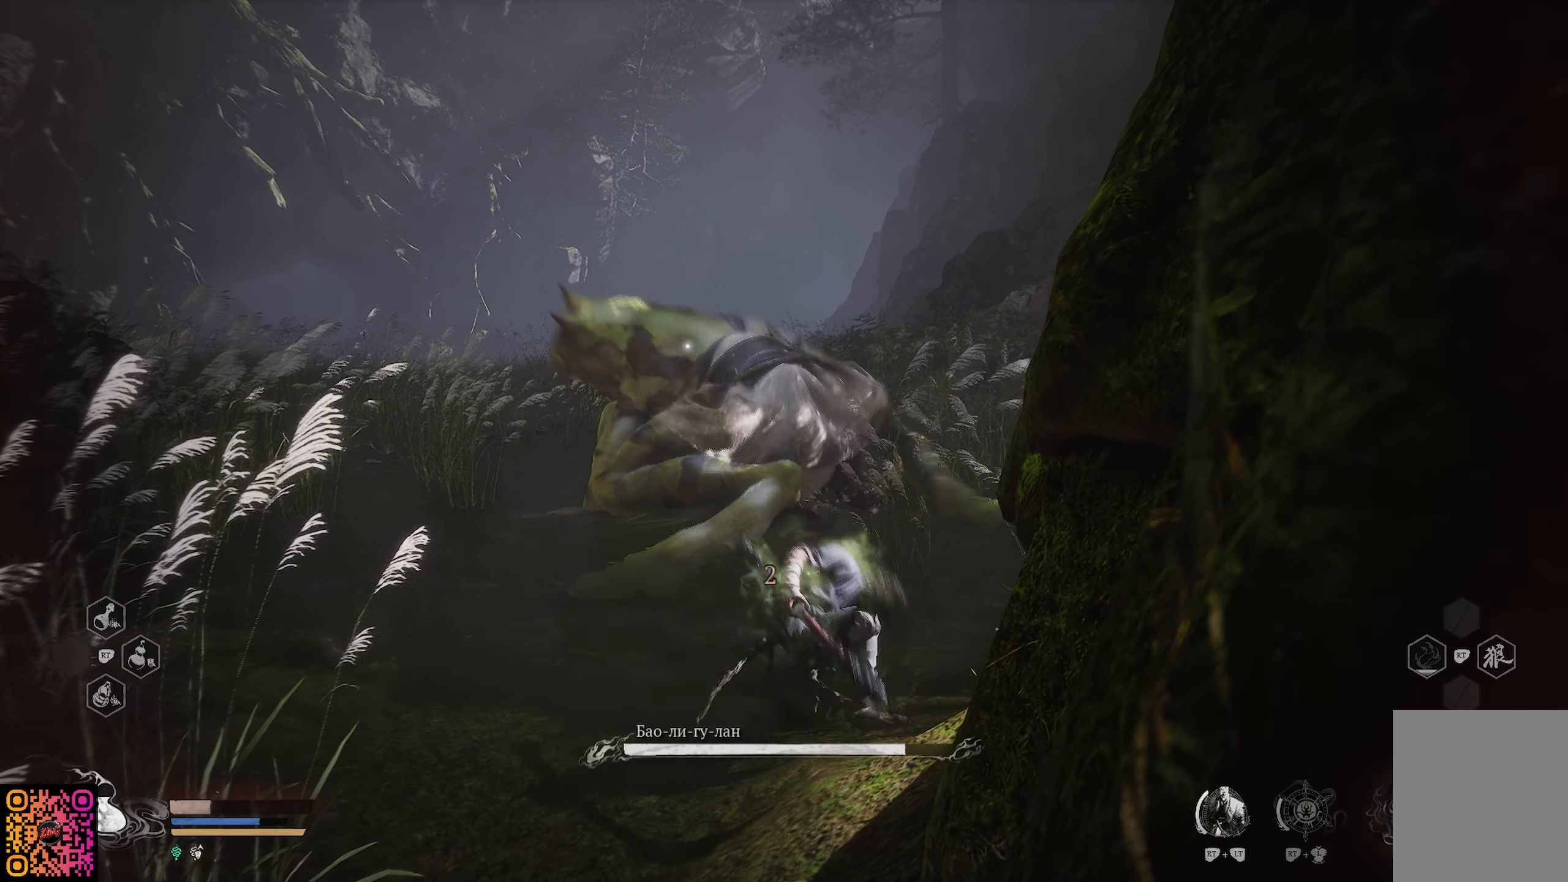
{"buttons": ["X"], "left_stick": "up", "right_stick": "center", "events": [[33, "X", "up"], [100, "X", "down"], [200, "X", "up"], [267, "X", "down"], [367, "X", "up"], [433, "X", "down"]]}